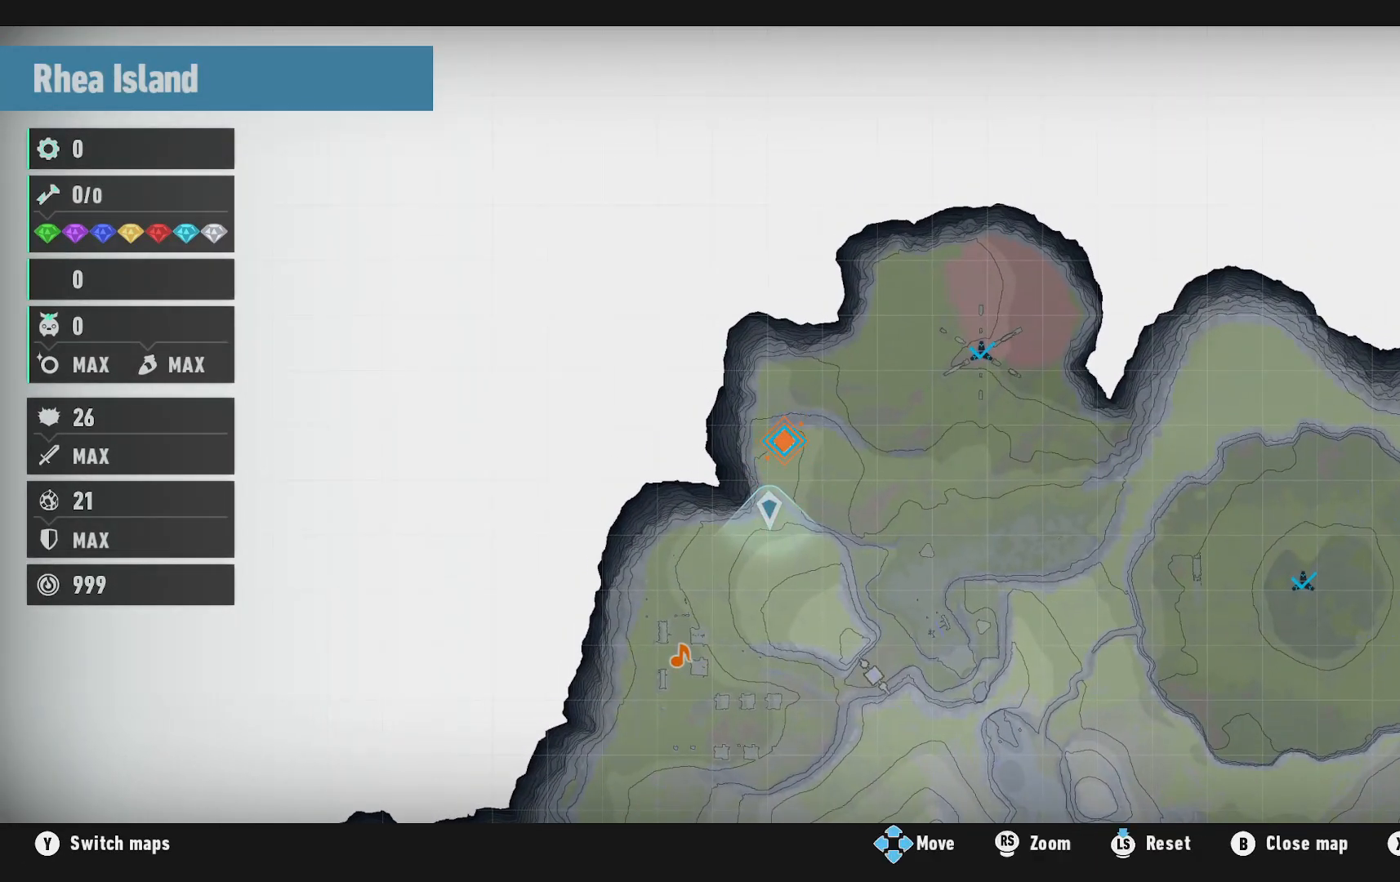
Gameplay with a controller (Xbox layout); each line is a JSON object with the inputs held at the frame after it (dt_ms = milliseconds from this image to that frame). "events" lists button and stick changes between this image and that frame as [ms after this image, input, new state], when the widget could be followed in between. Not read: L3 R3.
{"dt_ms": 500, "buttons": [], "left_stick": "left", "right_stick": "left", "events": [[100, "B", "down"], [200, "B", "up"], [400, "left_stick", "left"], [417, "right_stick", "left"]]}
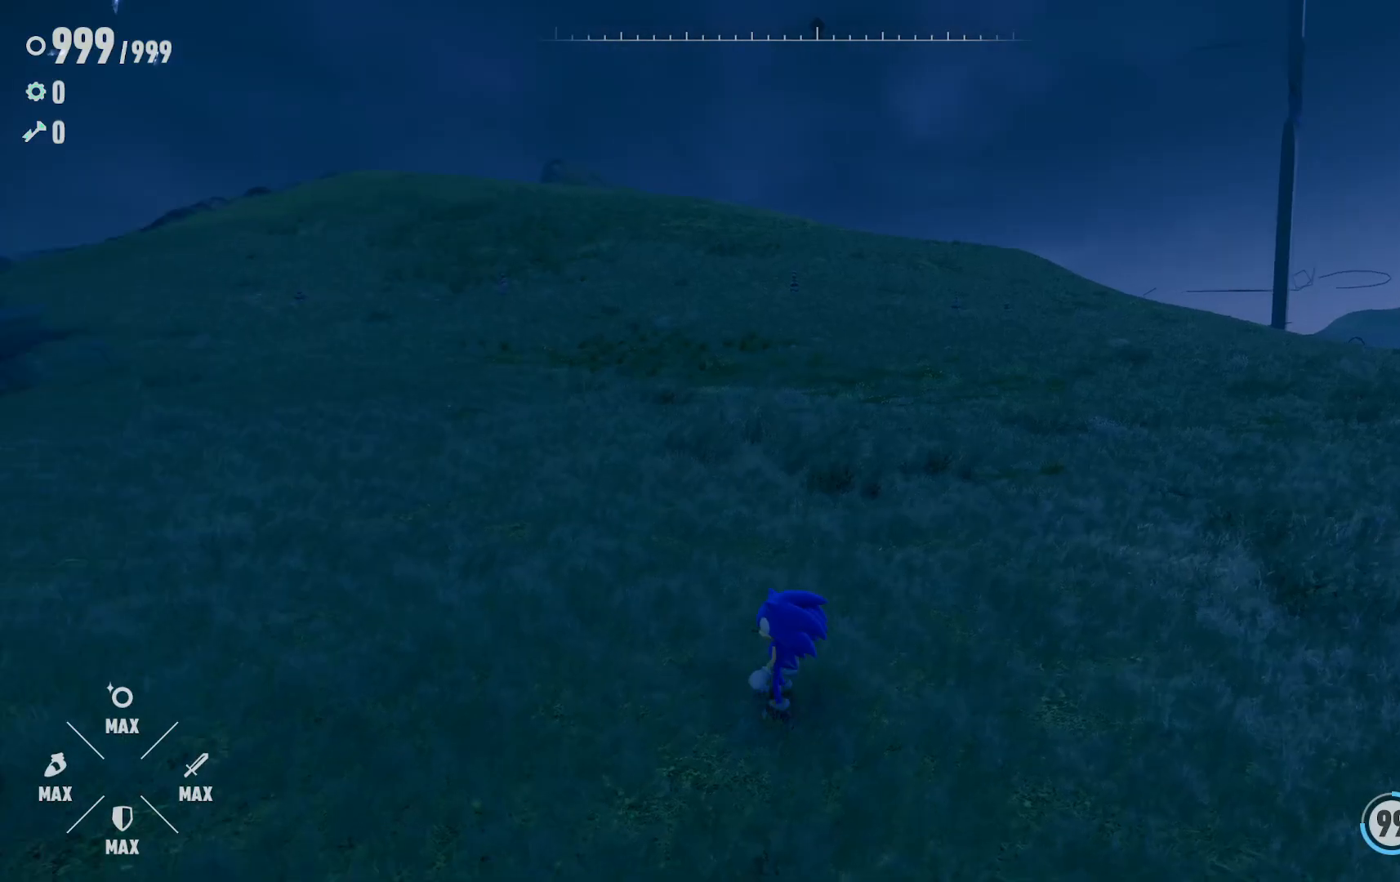
{"dt_ms": 500, "buttons": [], "left_stick": "left", "right_stick": "left", "events": []}
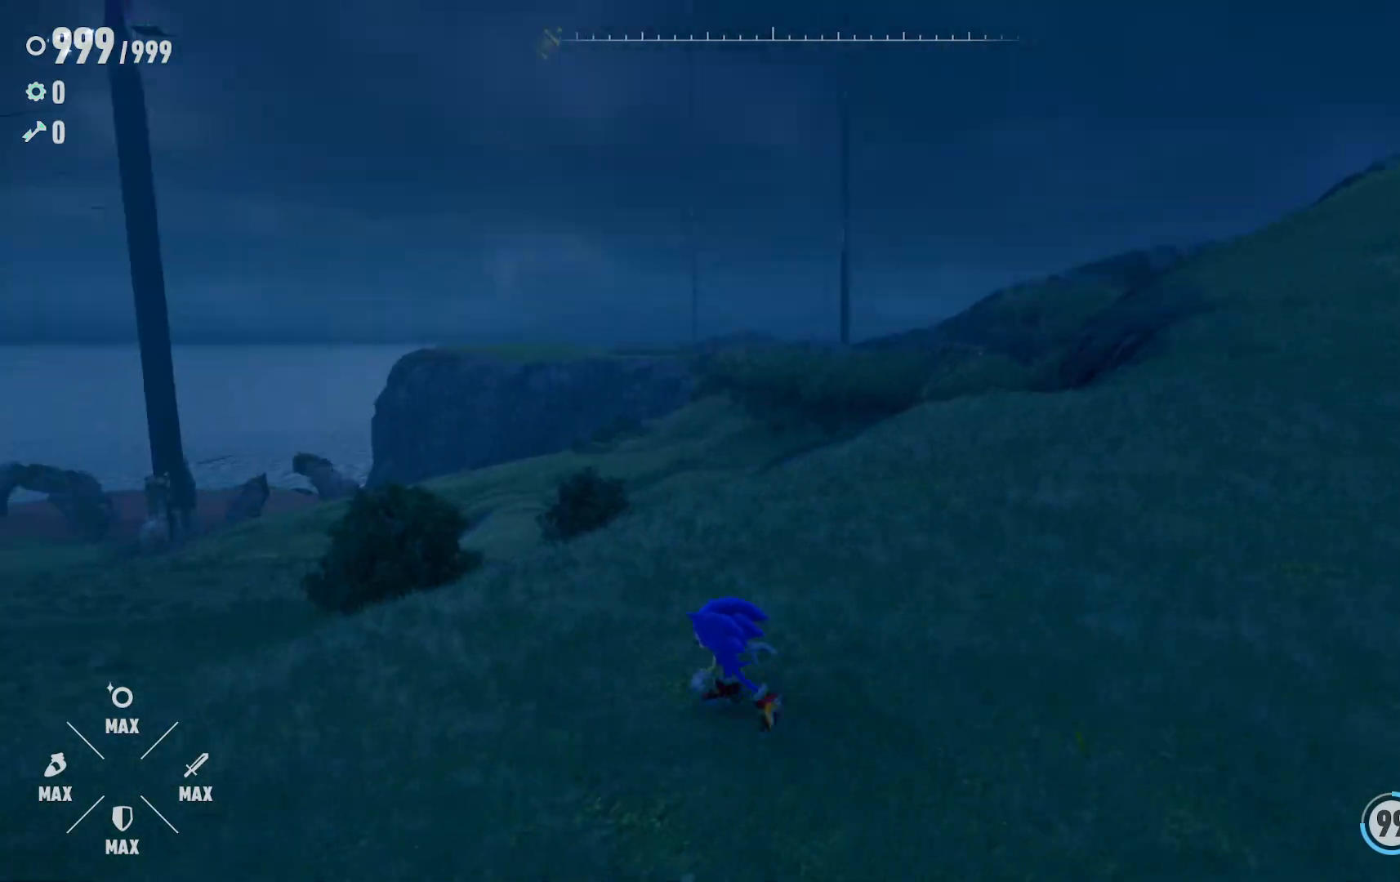
{"dt_ms": 500, "buttons": [], "left_stick": "up", "right_stick": "down", "events": [[67, "left_stick", "up-left"], [183, "right_stick", "center"], [217, "left_stick", "up"], [400, "right_stick", "down"]]}
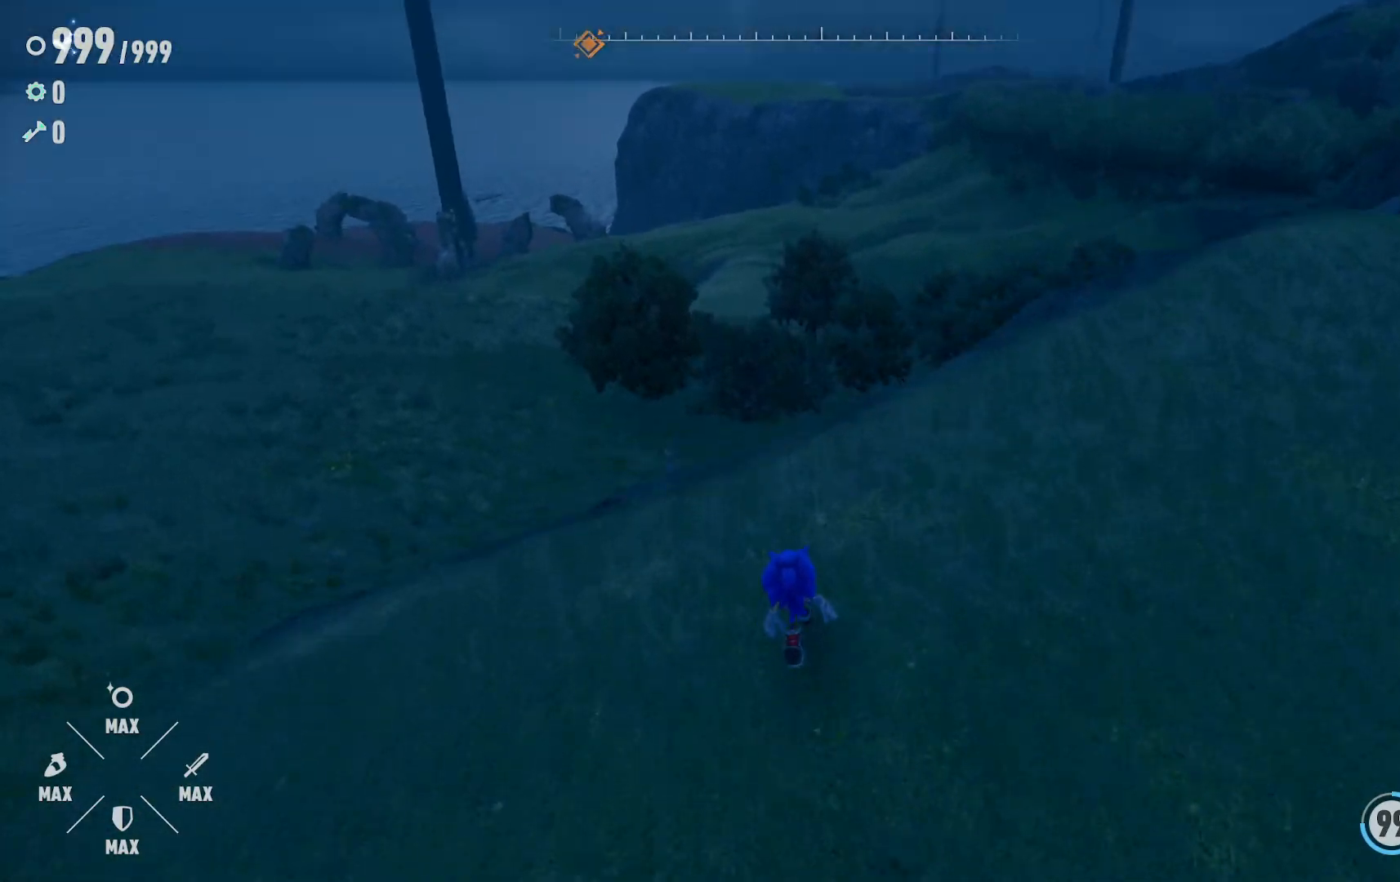
{"dt_ms": 500, "buttons": [], "left_stick": "up", "right_stick": "up", "events": [[167, "right_stick", "center"], [350, "right_stick", "up"]]}
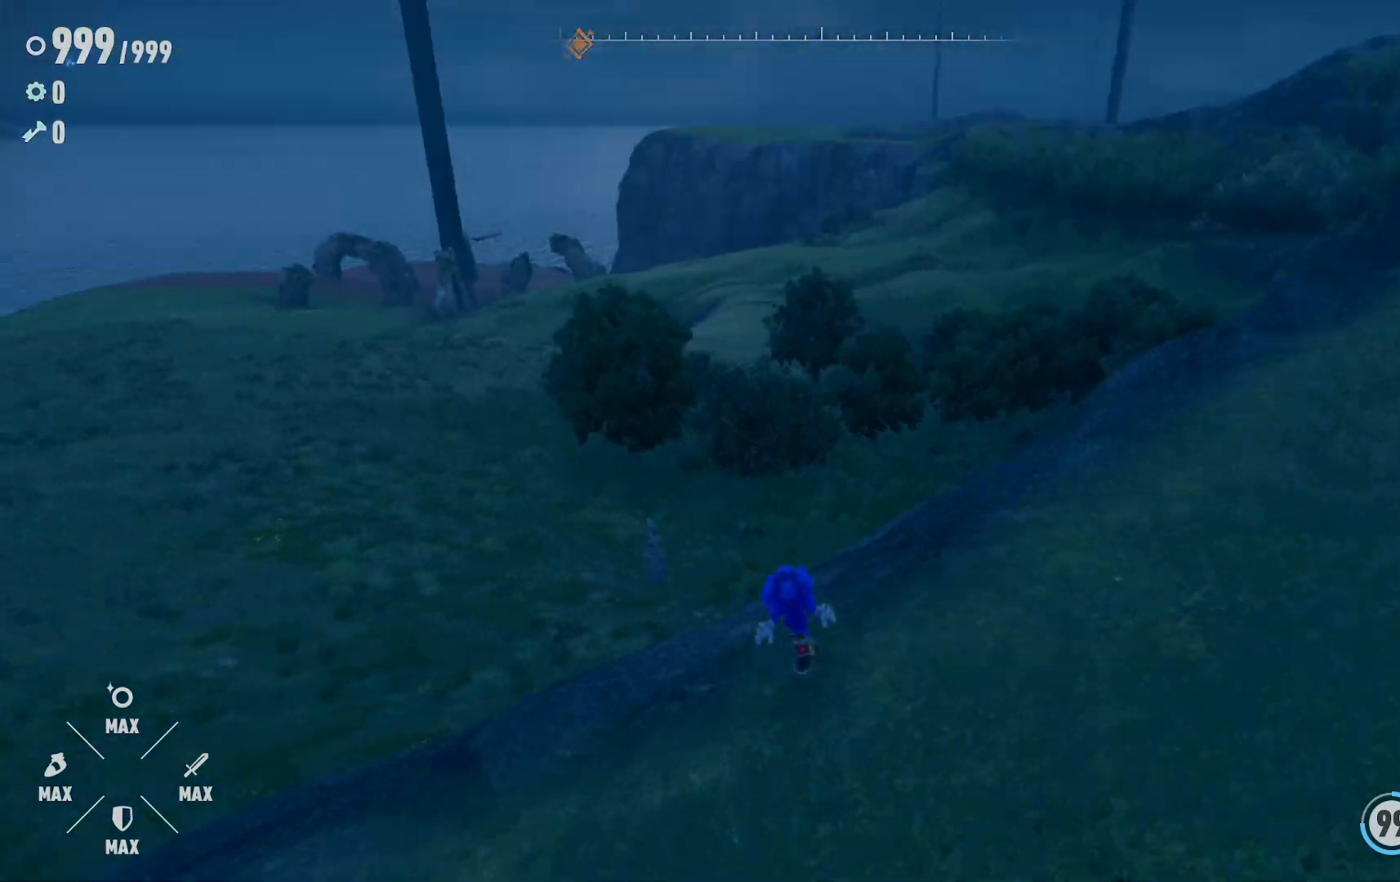
{"dt_ms": 500, "buttons": [], "left_stick": "up-left", "right_stick": "down-left", "events": [[83, "left_stick", "up-left"], [167, "right_stick", "center"], [217, "A", "down"], [283, "A", "up"], [283, "right_stick", "down-left"]]}
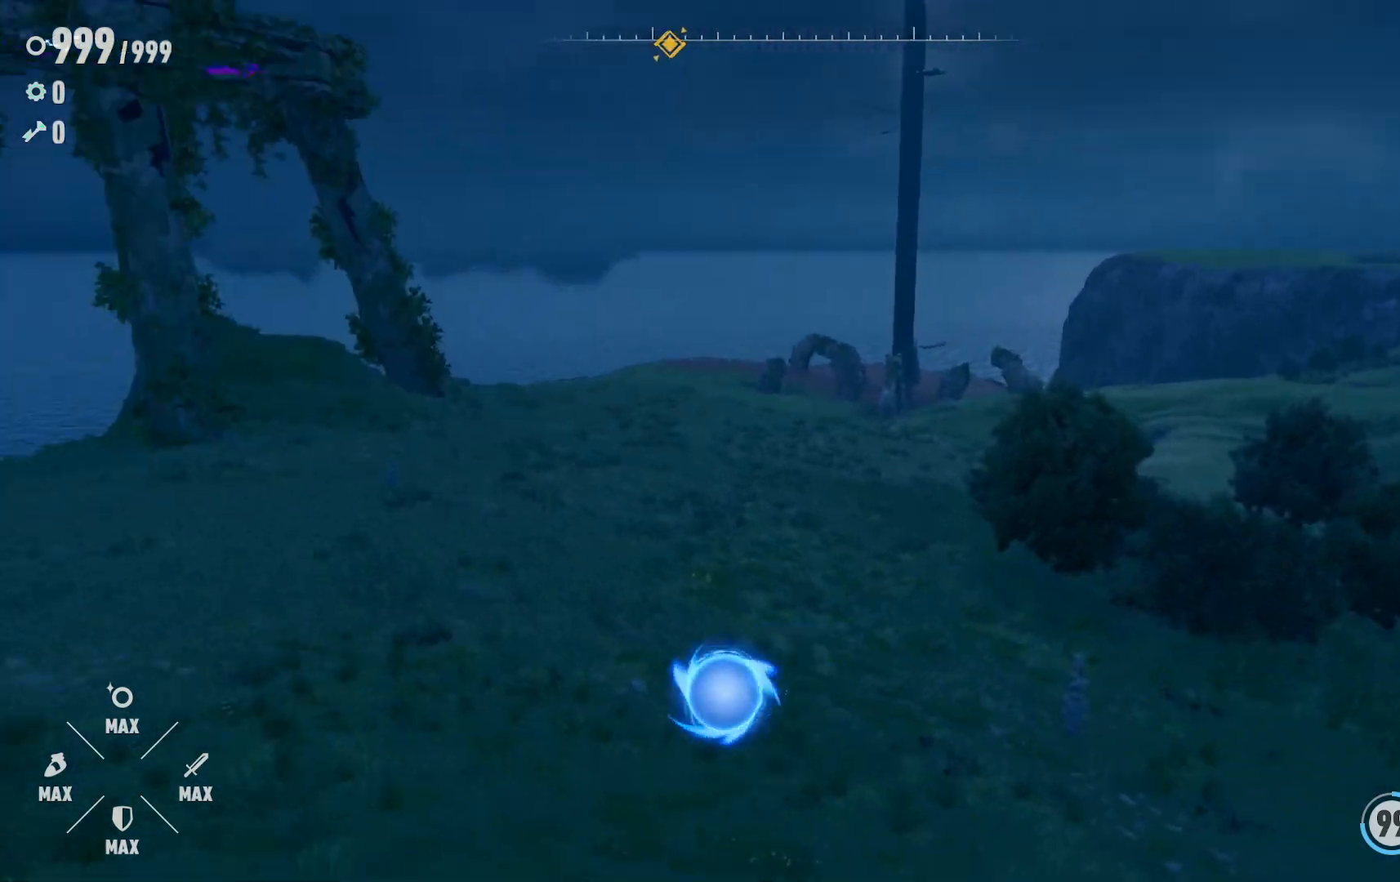
{"dt_ms": 500, "buttons": [], "left_stick": "up-left", "right_stick": "center", "events": [[17, "right_stick", "left"], [383, "right_stick", "center"]]}
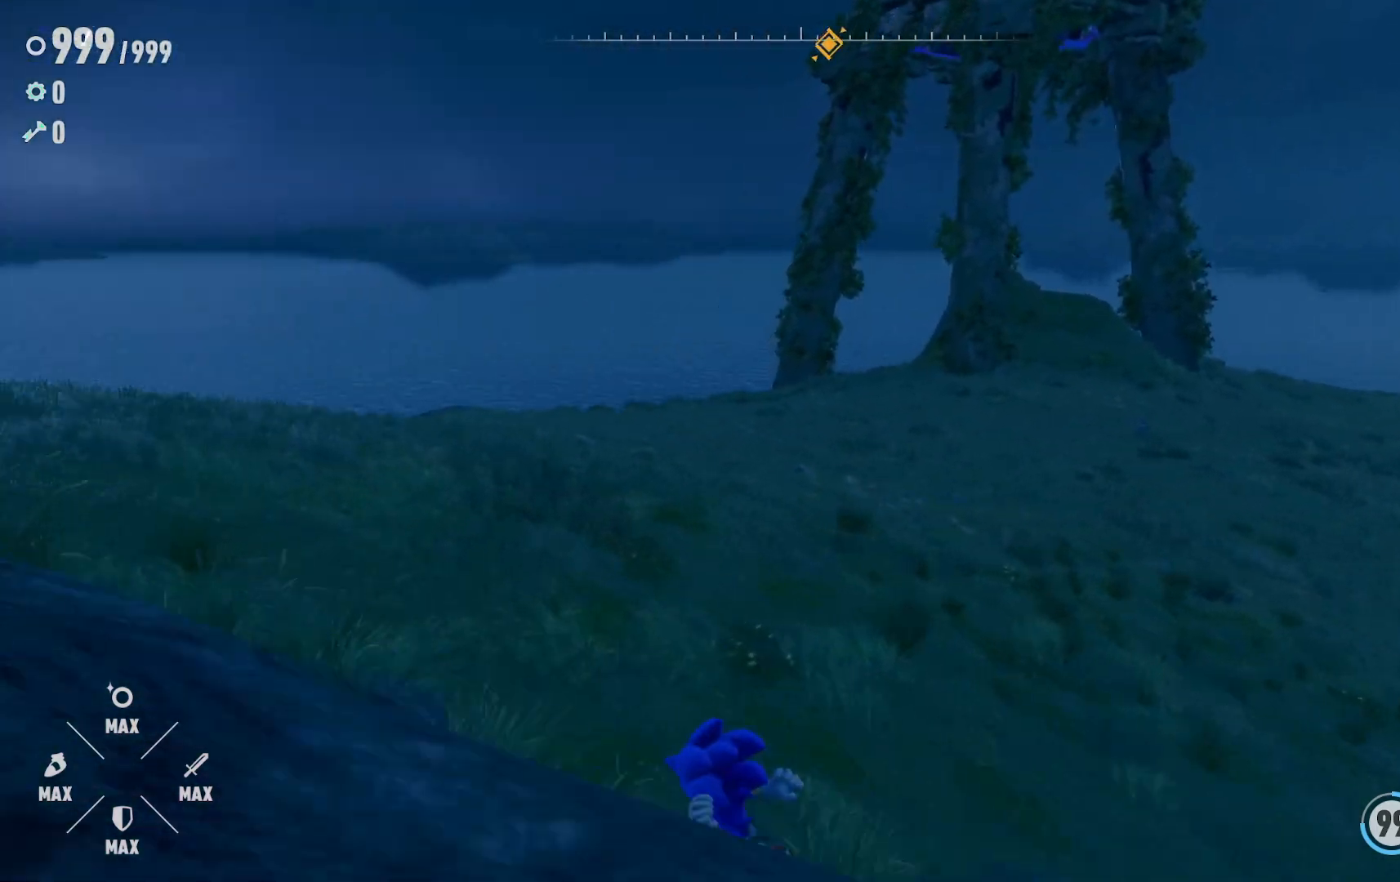
{"dt_ms": 500, "buttons": [], "left_stick": "up-left", "right_stick": "center", "events": [[50, "right_stick", "up"], [350, "right_stick", "center"]]}
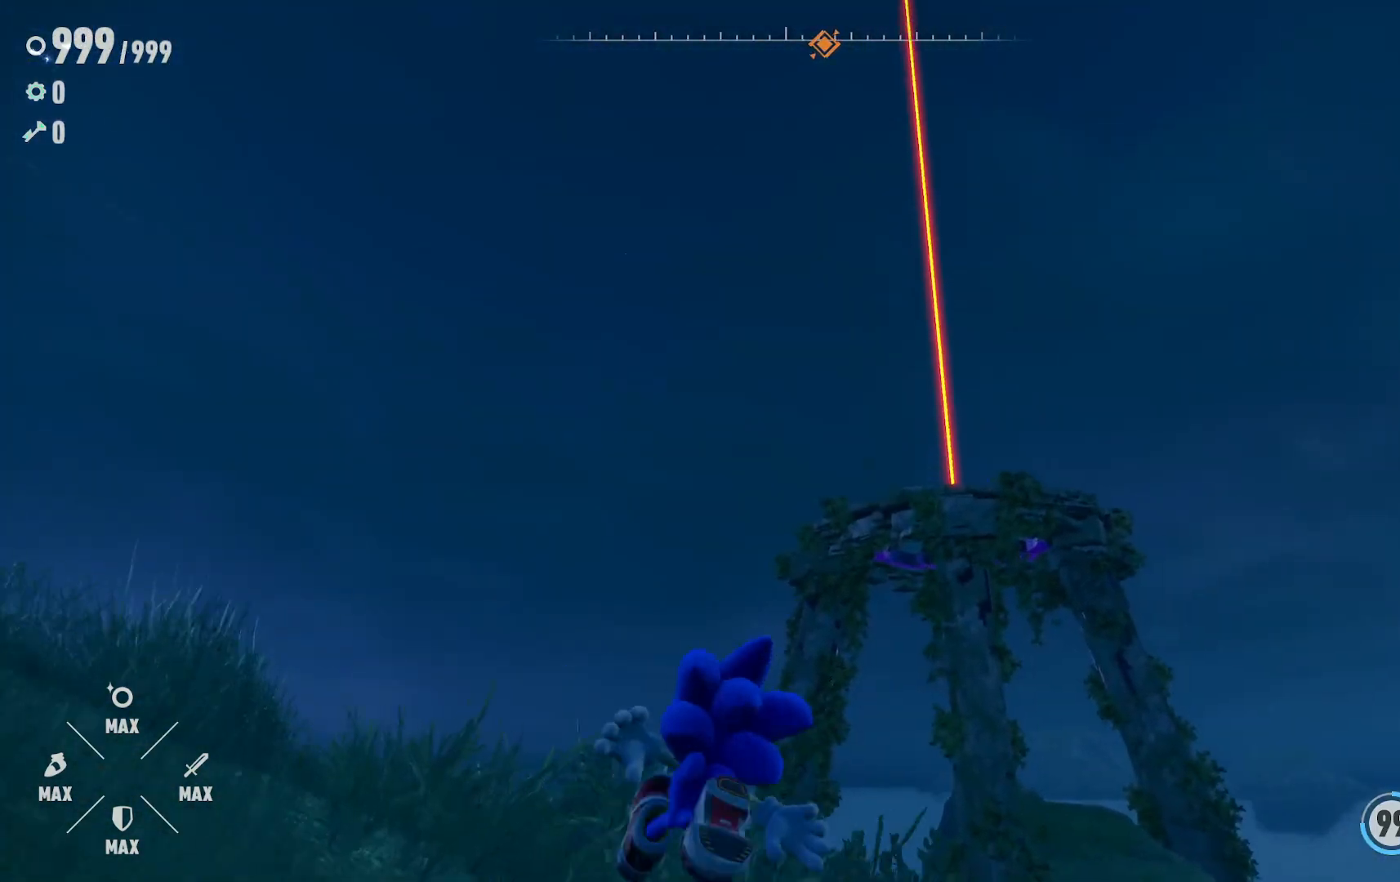
{"dt_ms": 500, "buttons": [], "left_stick": "up", "right_stick": "down-right", "events": [[50, "left_stick", "up"], [350, "right_stick", "down"], [450, "right_stick", "down-right"]]}
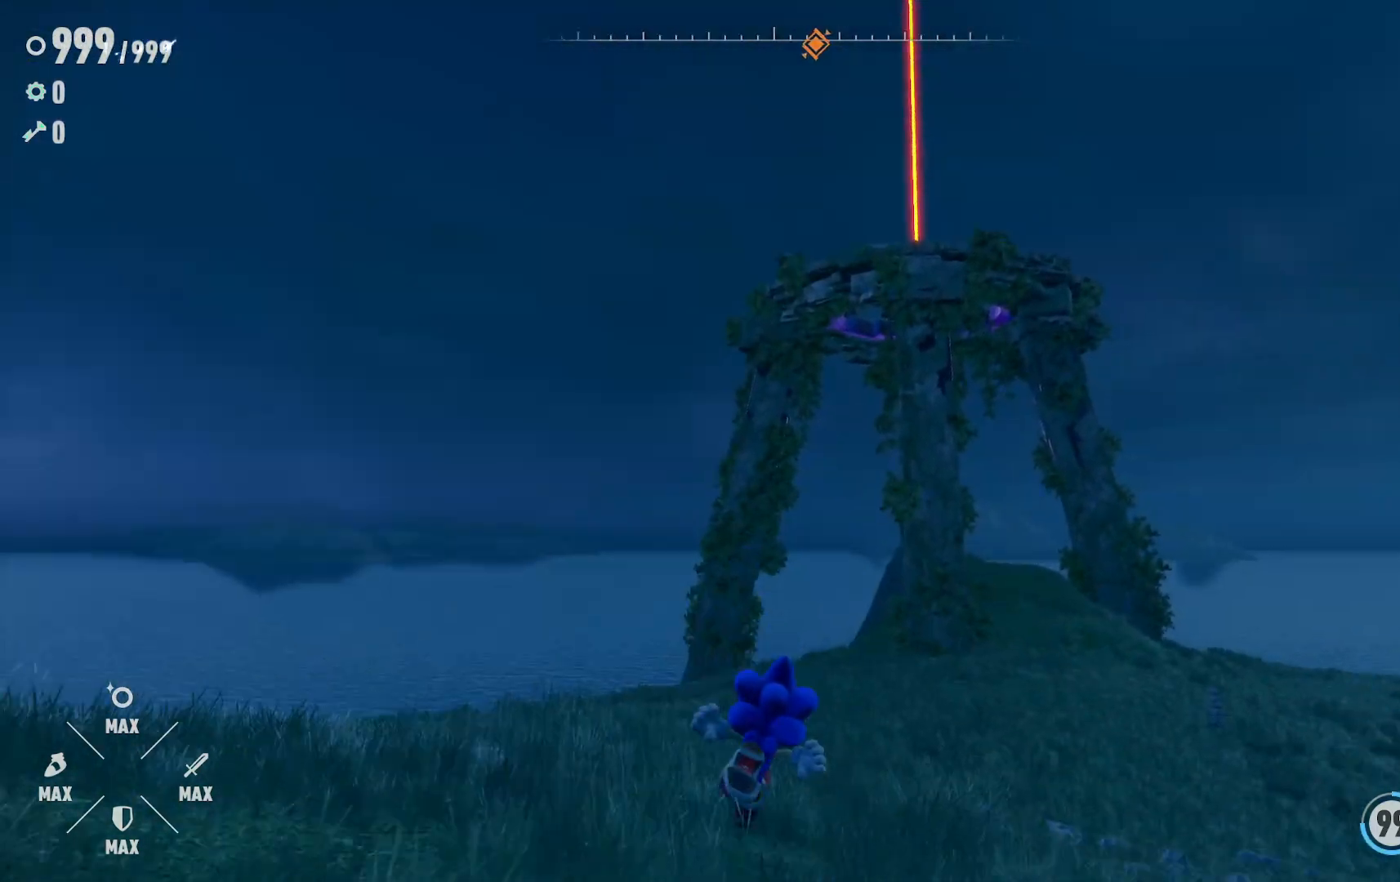
{"dt_ms": 500, "buttons": ["R2"], "left_stick": "up", "right_stick": "center", "events": [[133, "right_stick", "center"], [183, "R2", "down"]]}
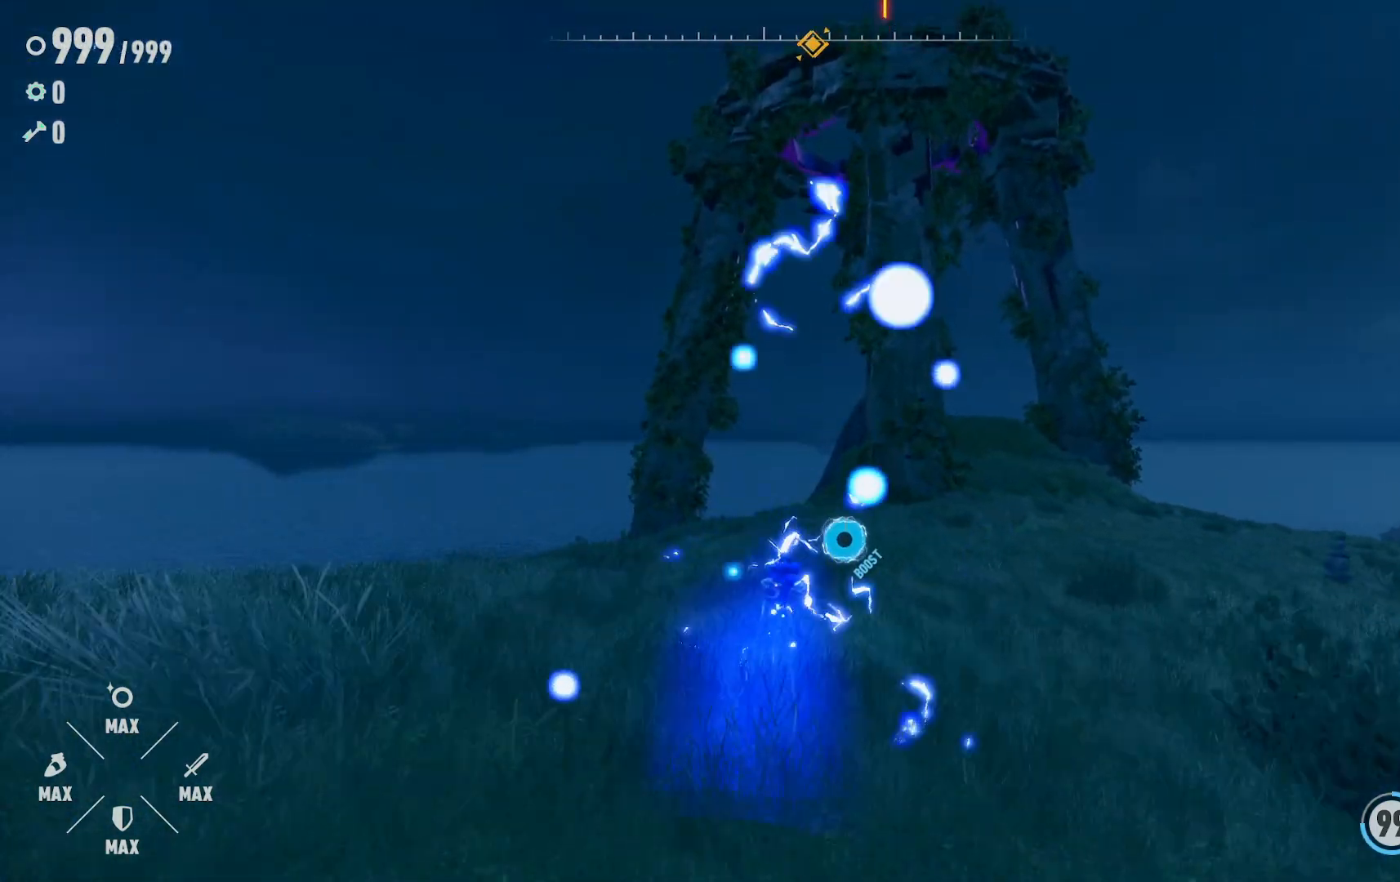
{"dt_ms": 500, "buttons": [], "left_stick": "up-right", "right_stick": "center", "events": [[50, "left_stick", "up-right"], [200, "R2", "up"]]}
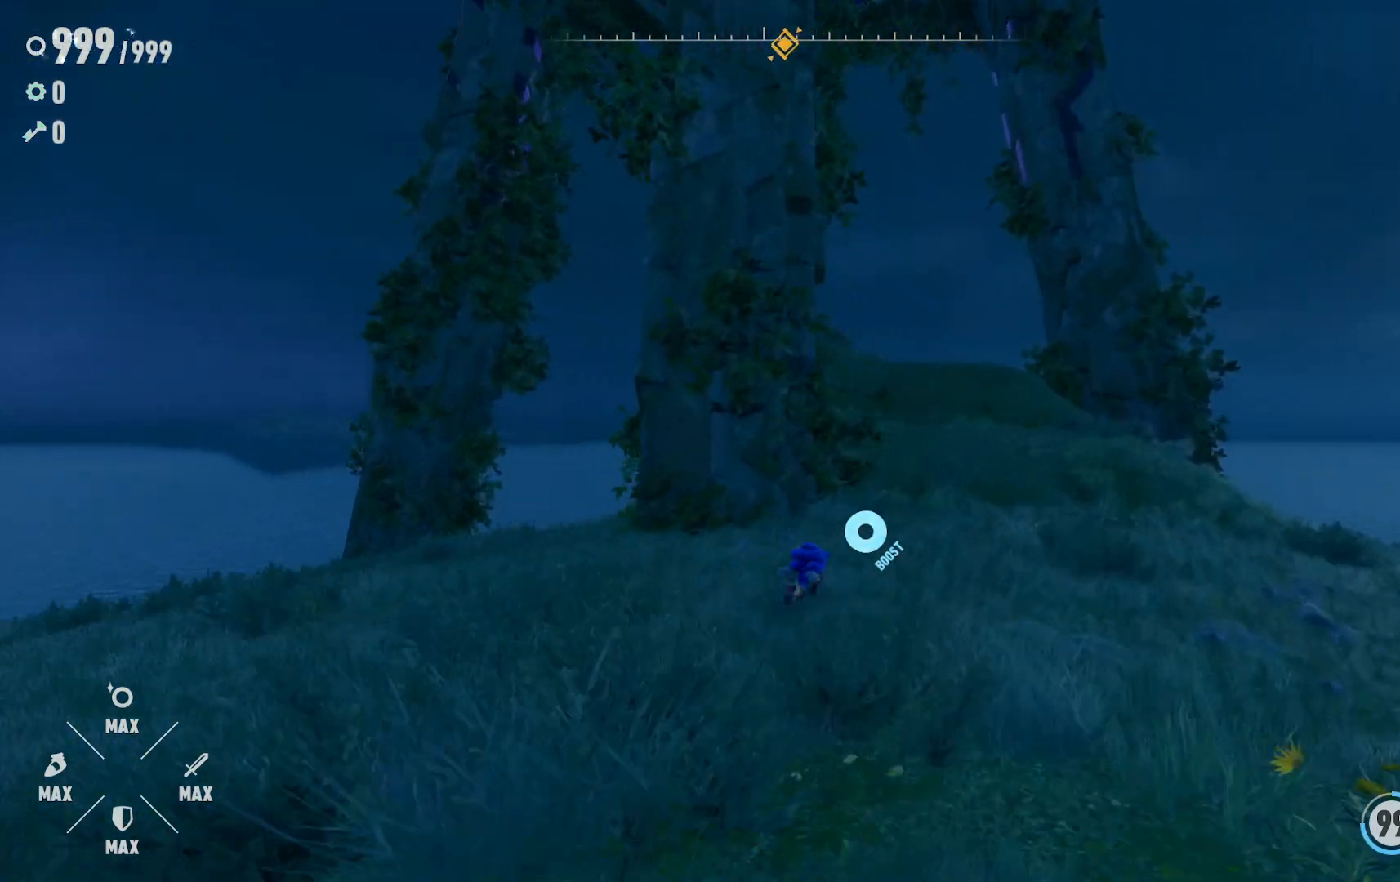
{"dt_ms": 1000, "buttons": [], "left_stick": "up", "right_stick": "left", "events": [[233, "left_stick", "up"], [783, "right_stick", "left"]]}
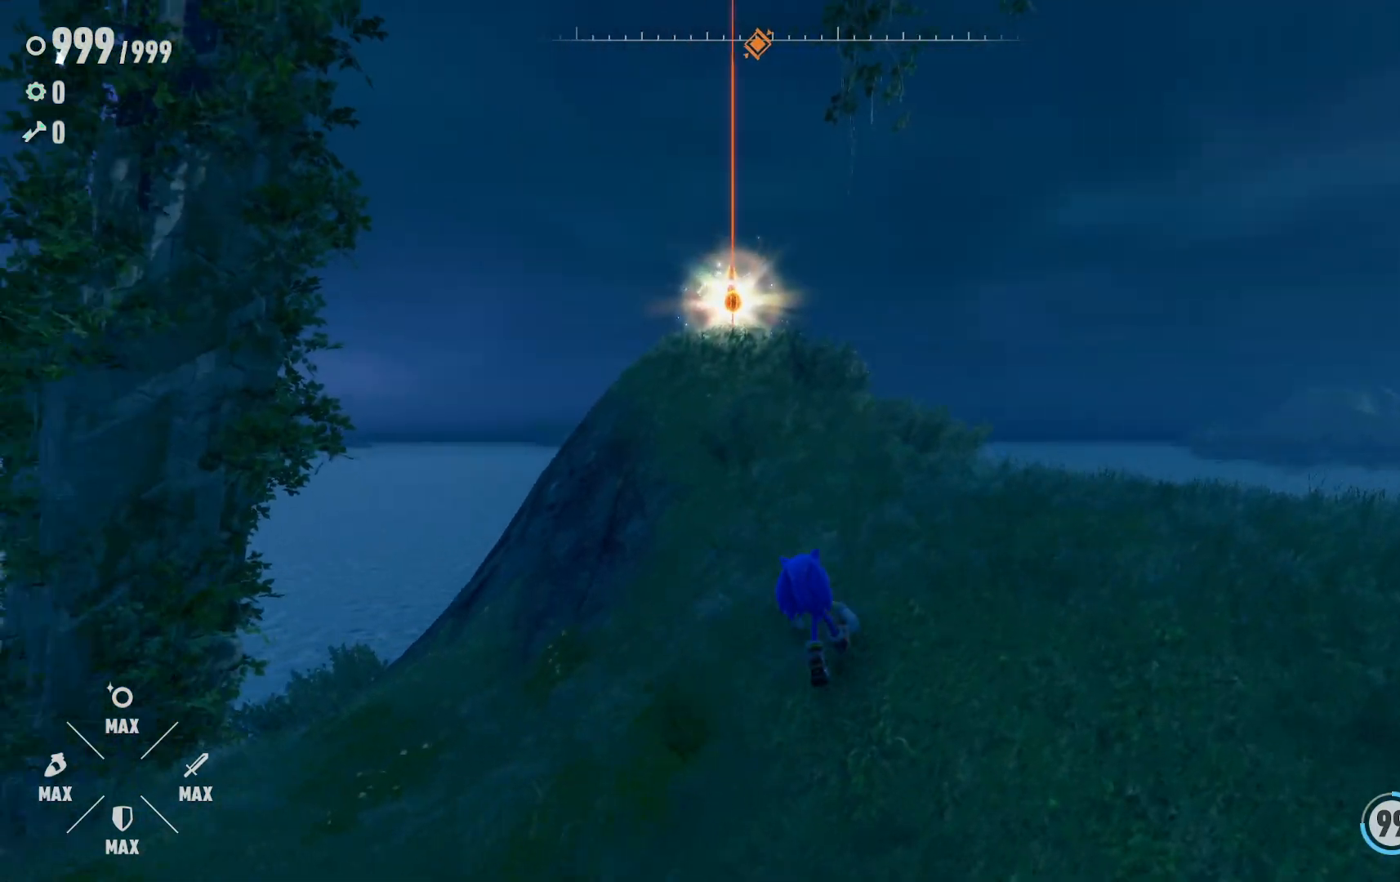
{"dt_ms": 1000, "buttons": [], "left_stick": "up-right", "right_stick": "left", "events": [[167, "left_stick", "up-right"], [167, "right_stick", "center"], [500, "right_stick", "left"]]}
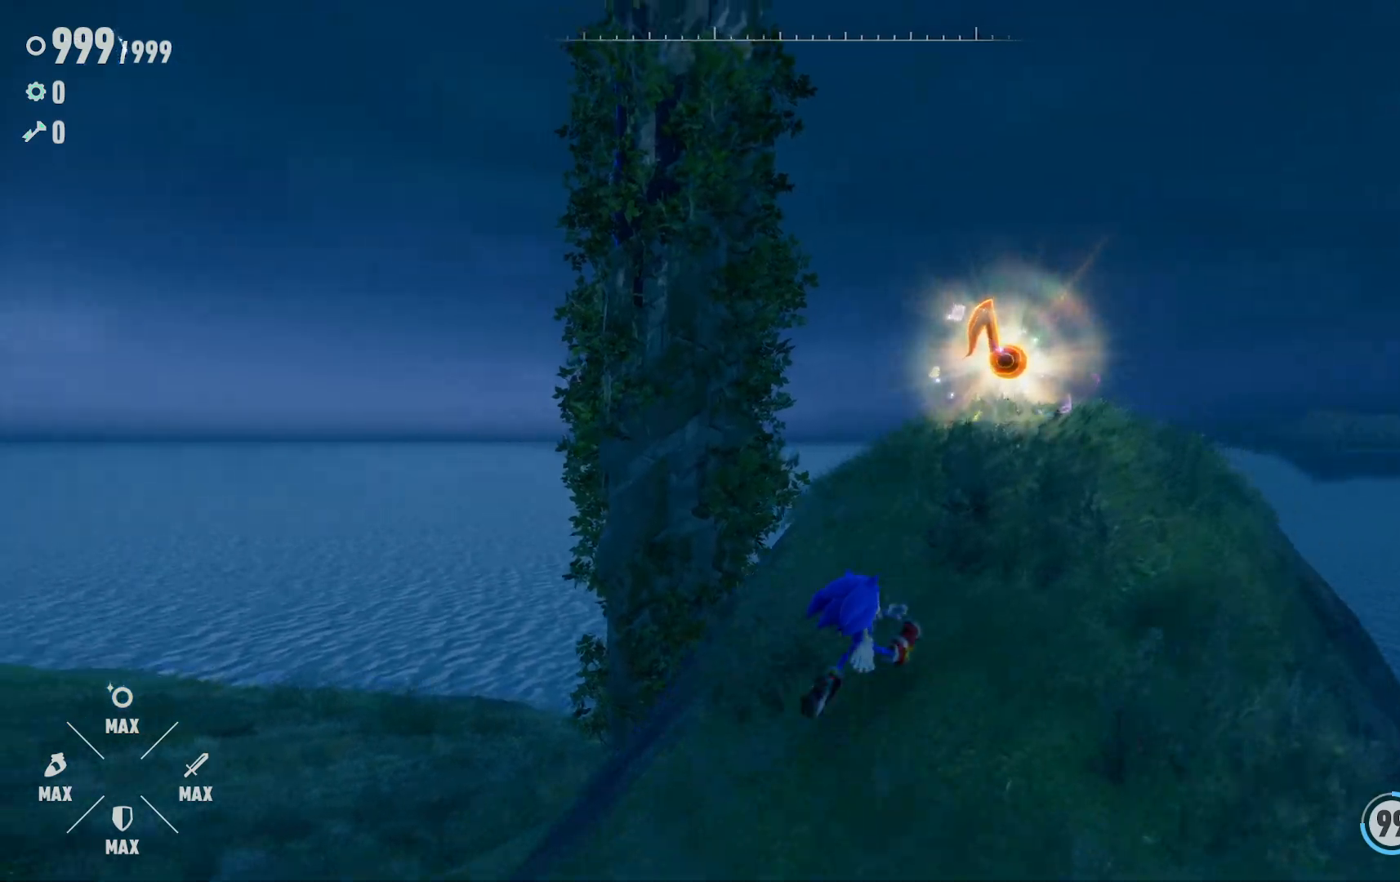
{"dt_ms": 500, "buttons": [], "left_stick": "up-right", "right_stick": "down-left", "events": [[233, "right_stick", "down-left"]]}
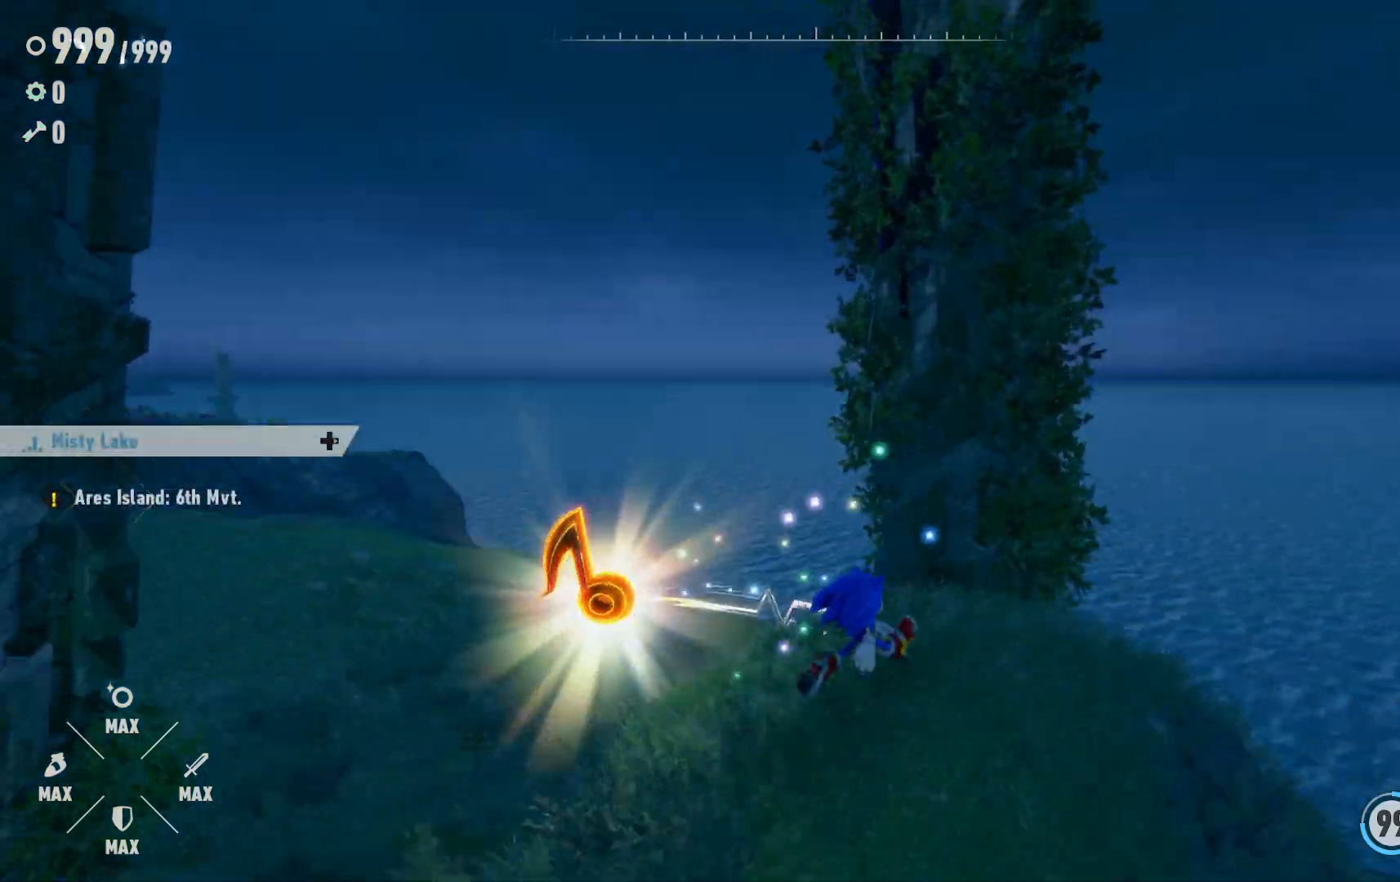
{"dt_ms": 500, "buttons": [], "left_stick": "left", "right_stick": "down-left", "events": [[67, "left_stick", "center"], [450, "left_stick", "left"]]}
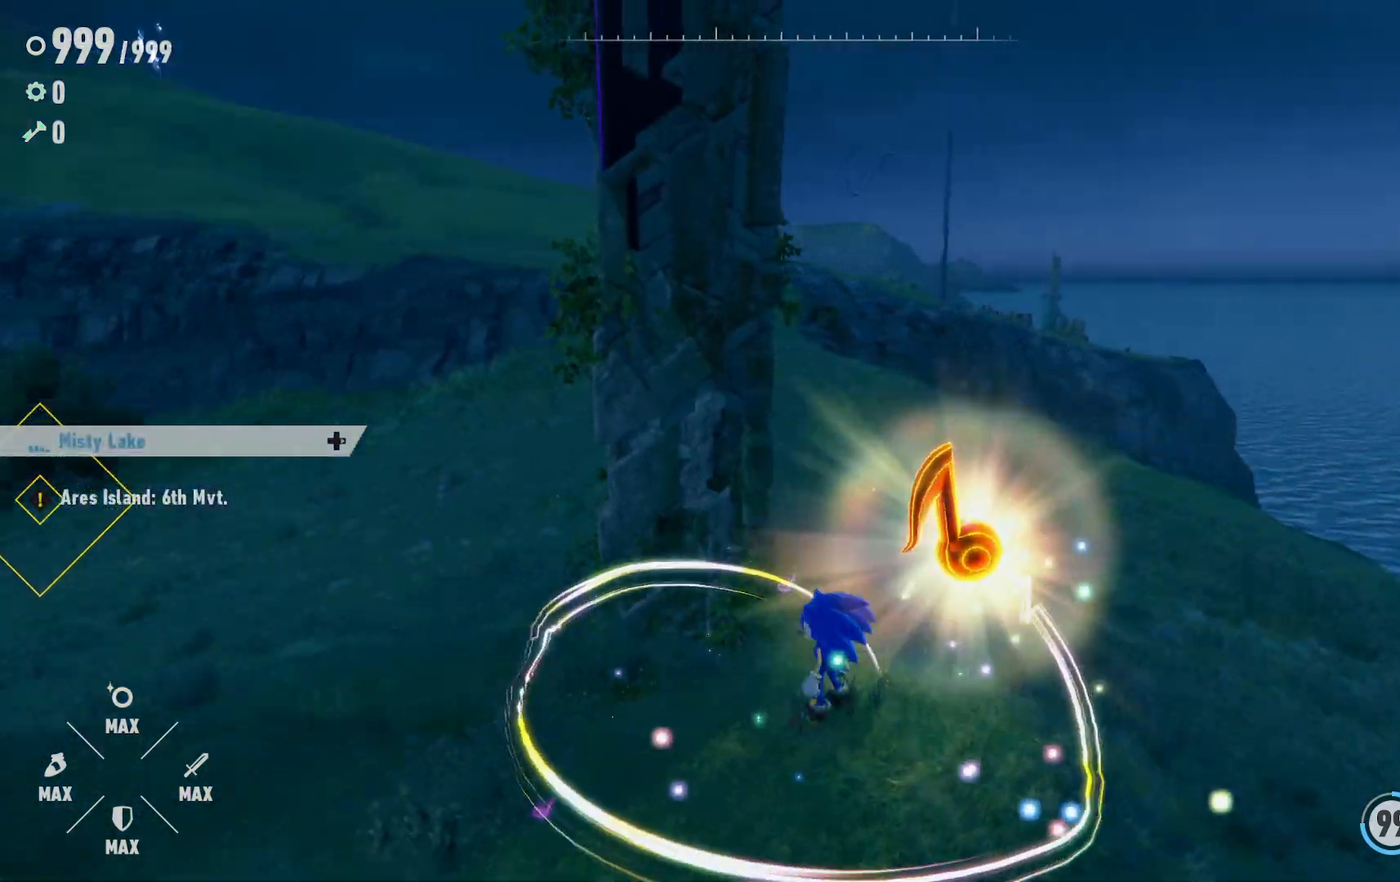
{"dt_ms": 500, "buttons": [], "left_stick": "up-left", "right_stick": "center", "events": [[33, "left_stick", "up-left"], [100, "right_stick", "left"], [217, "right_stick", "center"]]}
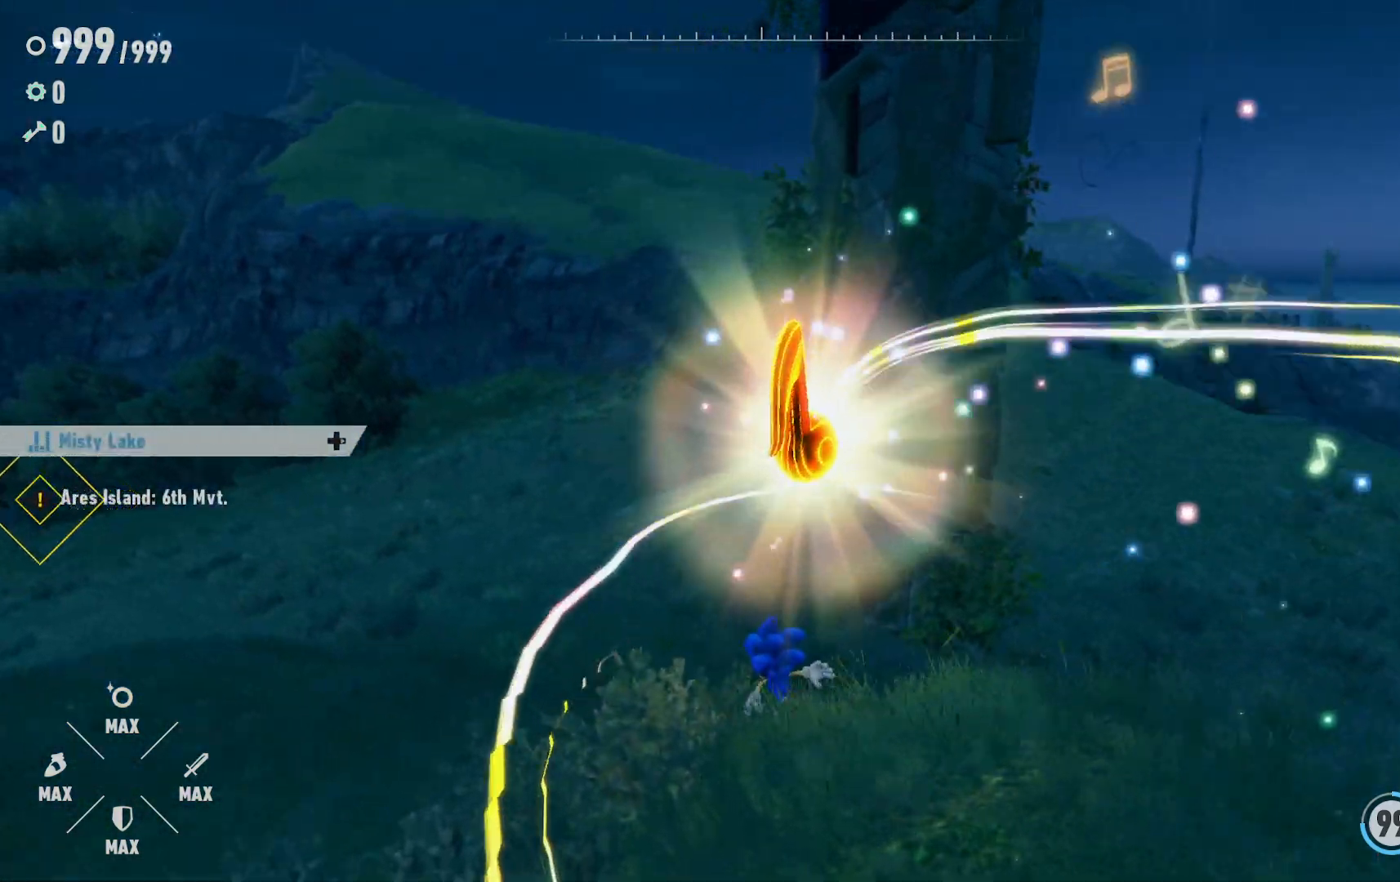
{"dt_ms": 500, "buttons": [], "left_stick": "up-left", "right_stick": "center", "events": []}
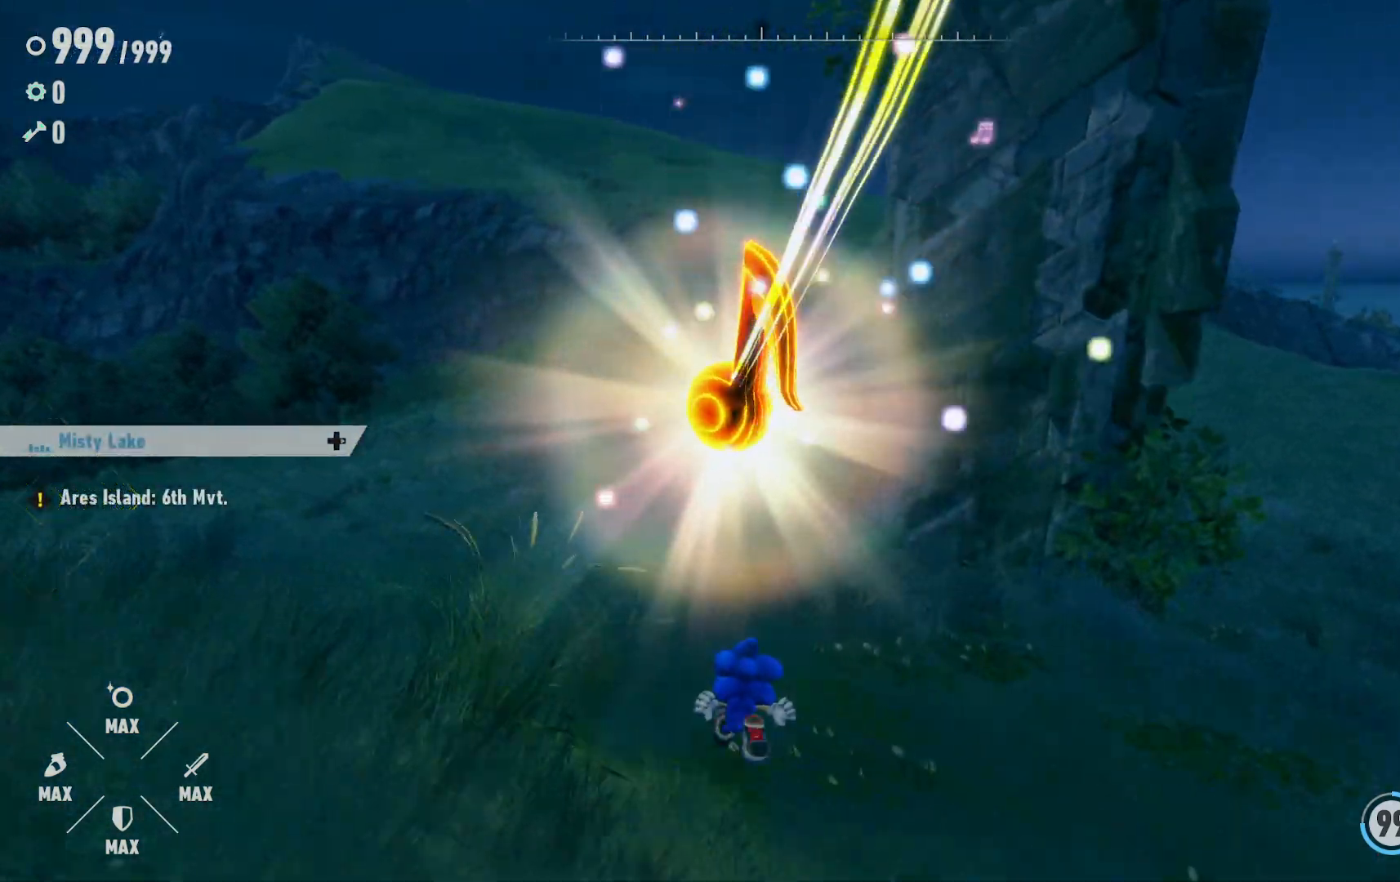
{"dt_ms": 500, "buttons": [], "left_stick": "up-left", "right_stick": "center", "events": []}
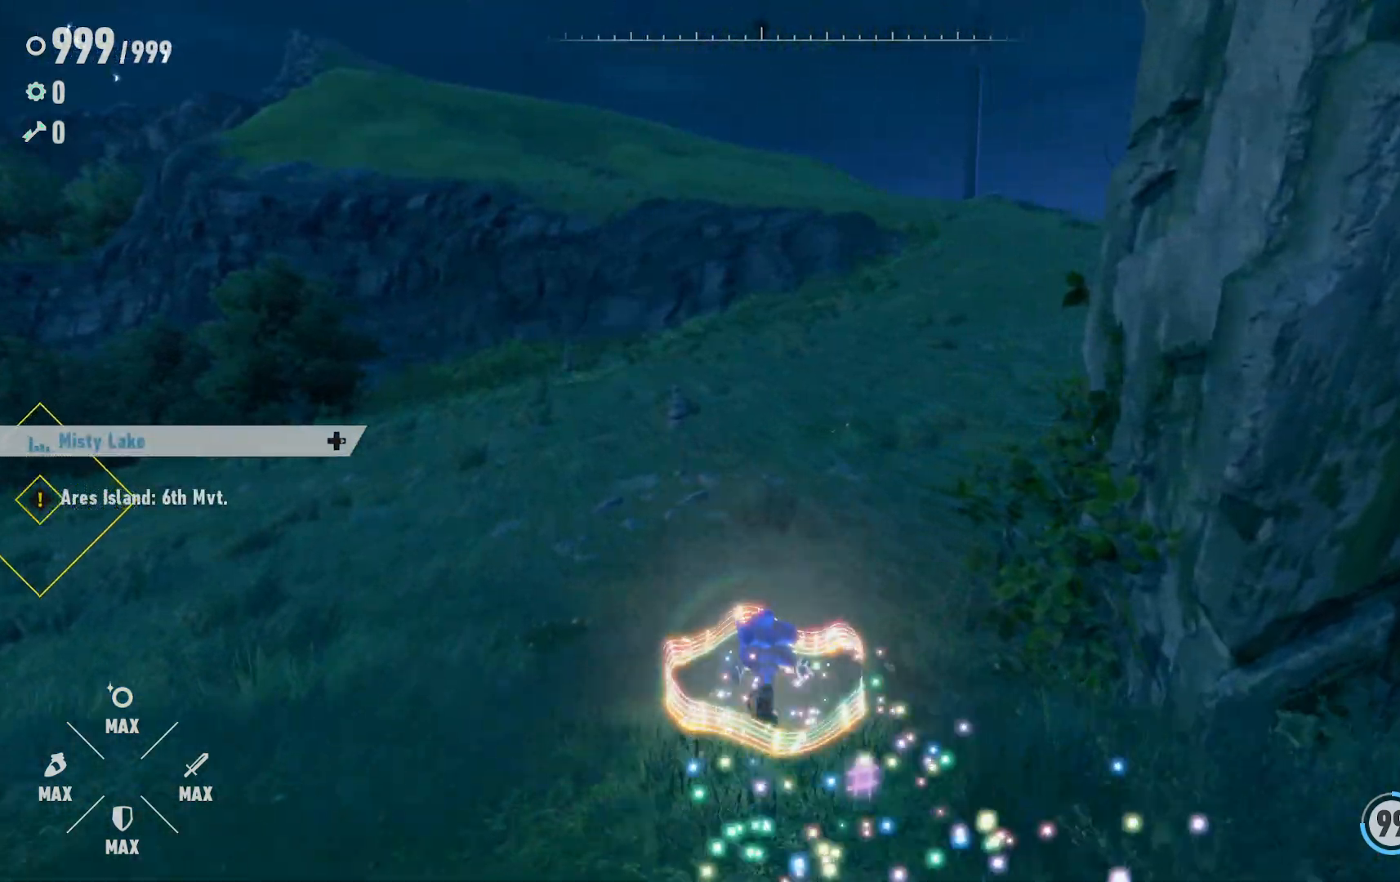
{"dt_ms": 1000, "buttons": ["R2"], "left_stick": "up", "right_stick": "center"}
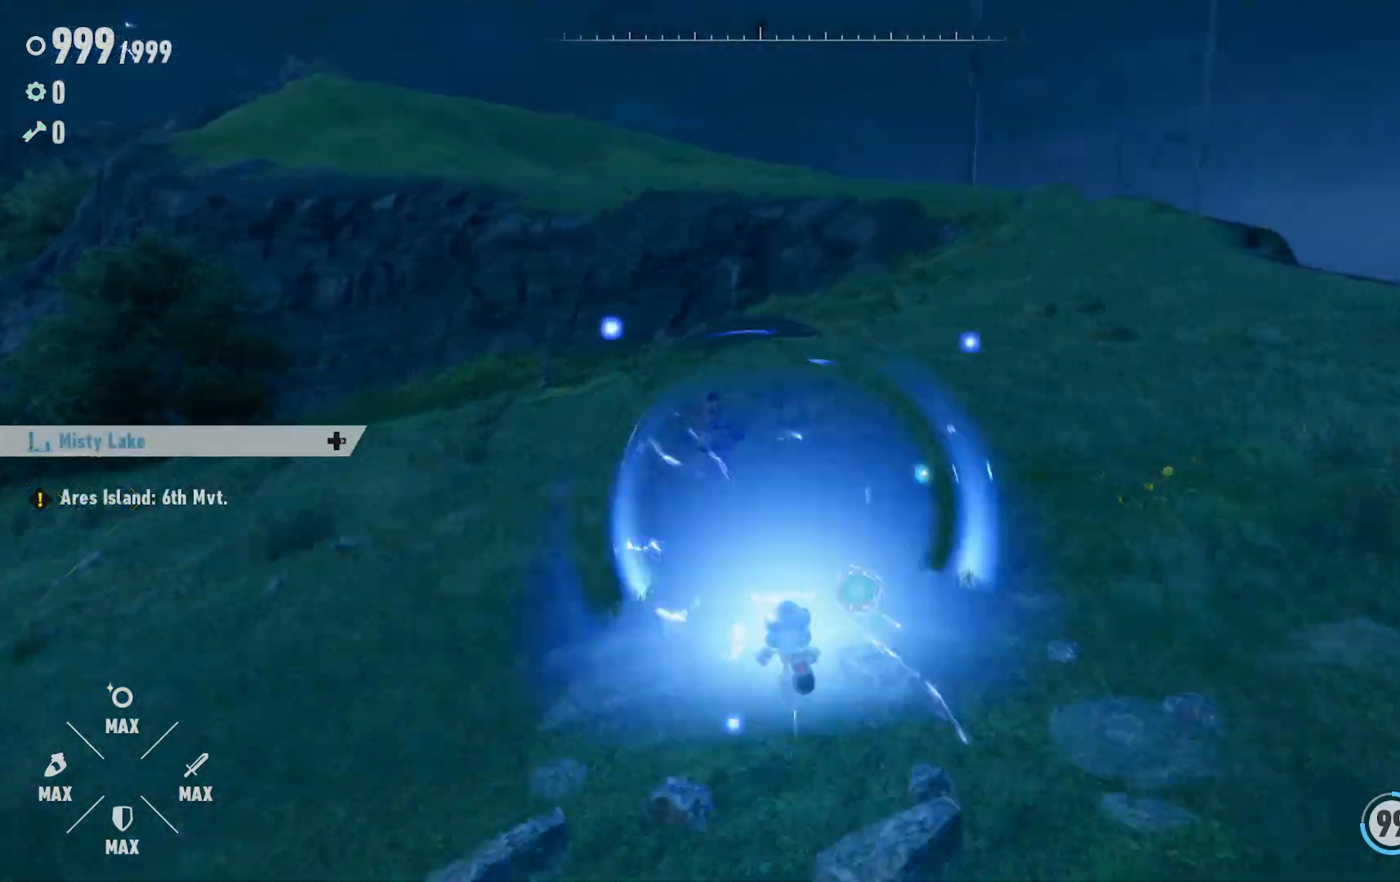
{"dt_ms": 1000, "buttons": ["R2"], "left_stick": "up", "right_stick": "center", "events": [[317, "left_stick", "up-right"], [933, "left_stick", "up"]]}
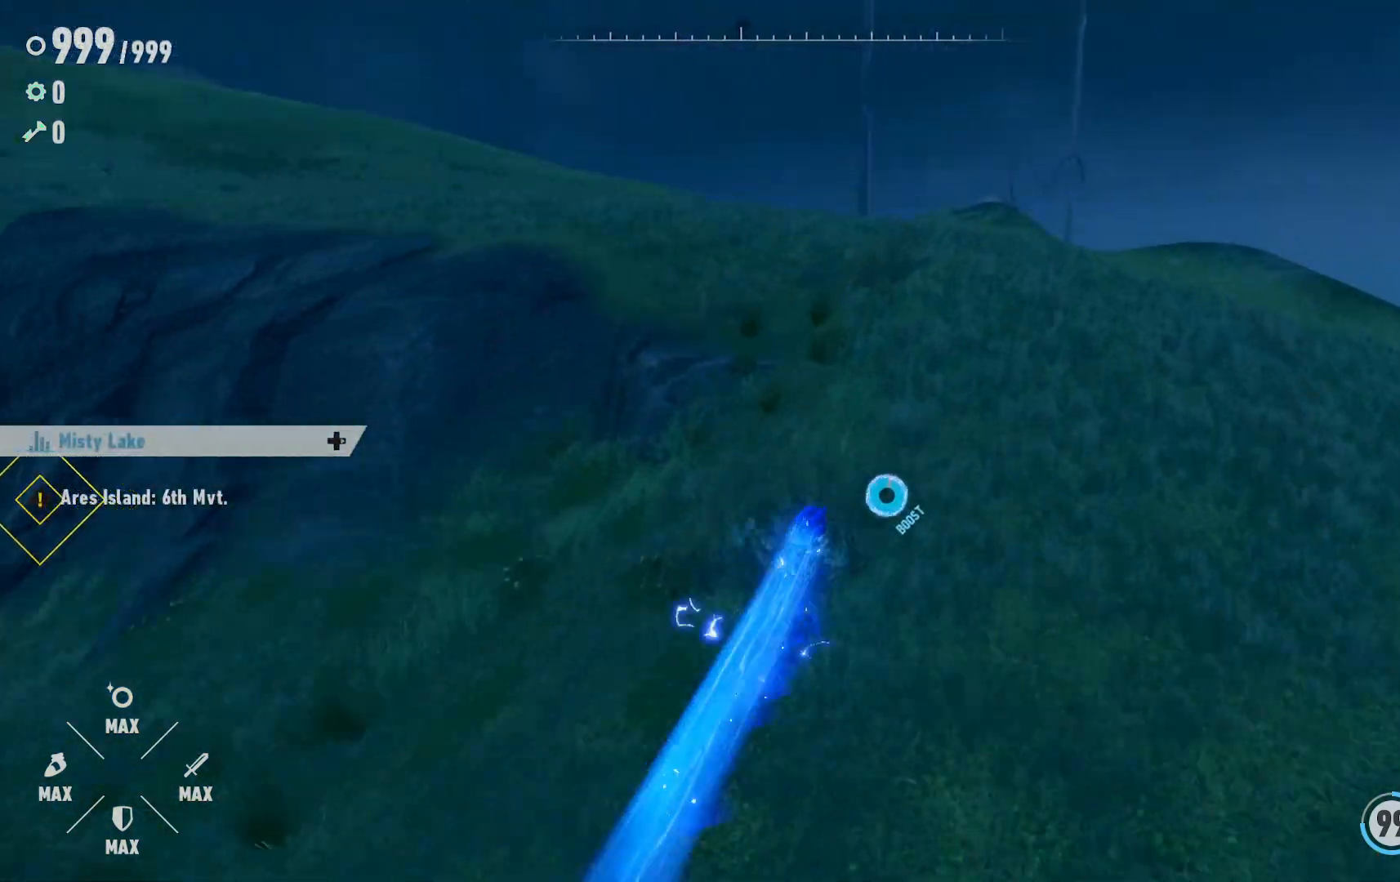
{"dt_ms": 500, "buttons": ["R2"], "left_stick": "up", "right_stick": "center", "events": [[233, "right_stick", "up-left"], [433, "right_stick", "center"]]}
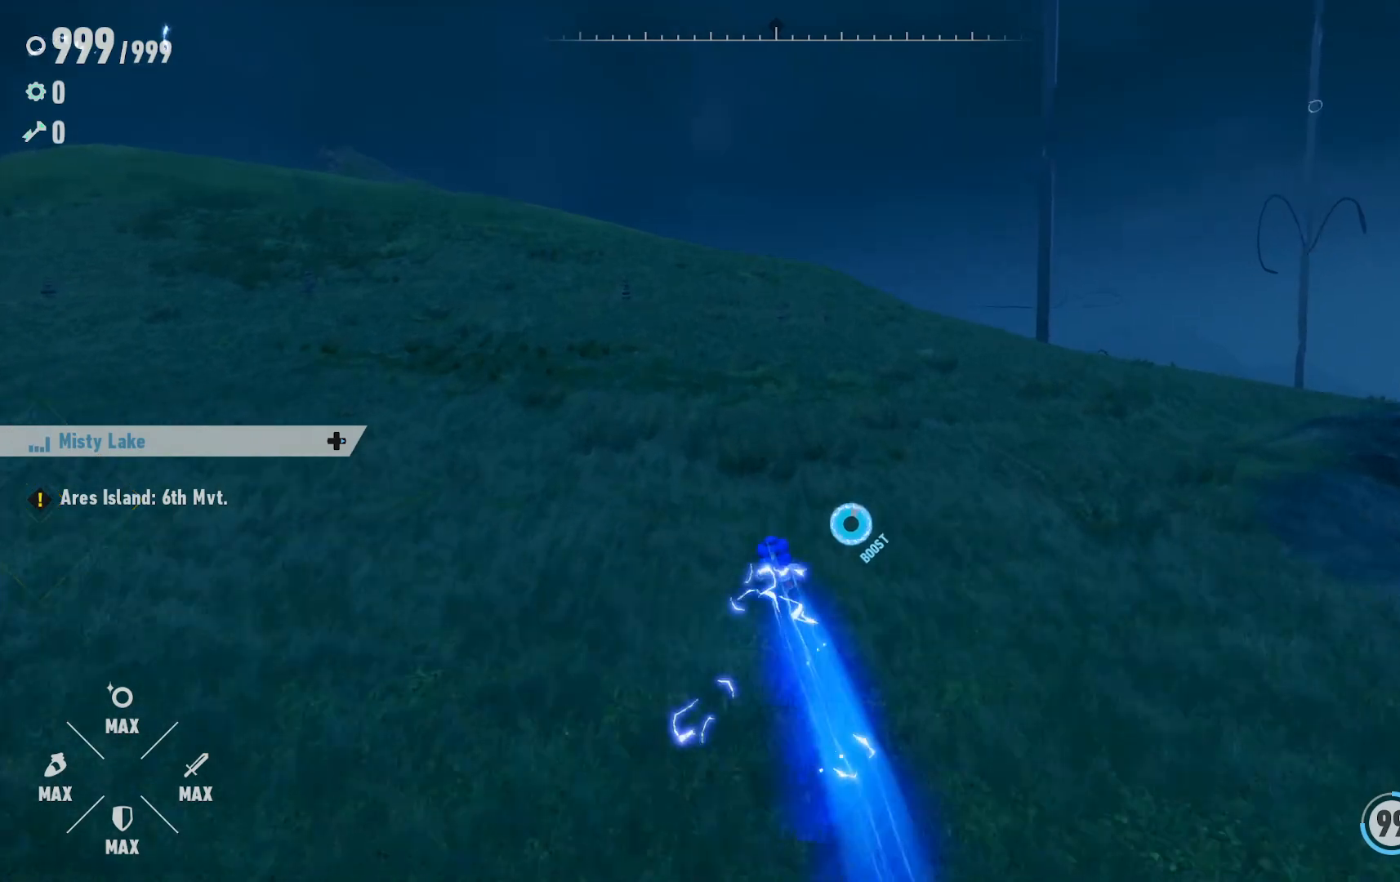
{"dt_ms": 500, "buttons": ["R2"], "left_stick": "up", "right_stick": "center", "events": []}
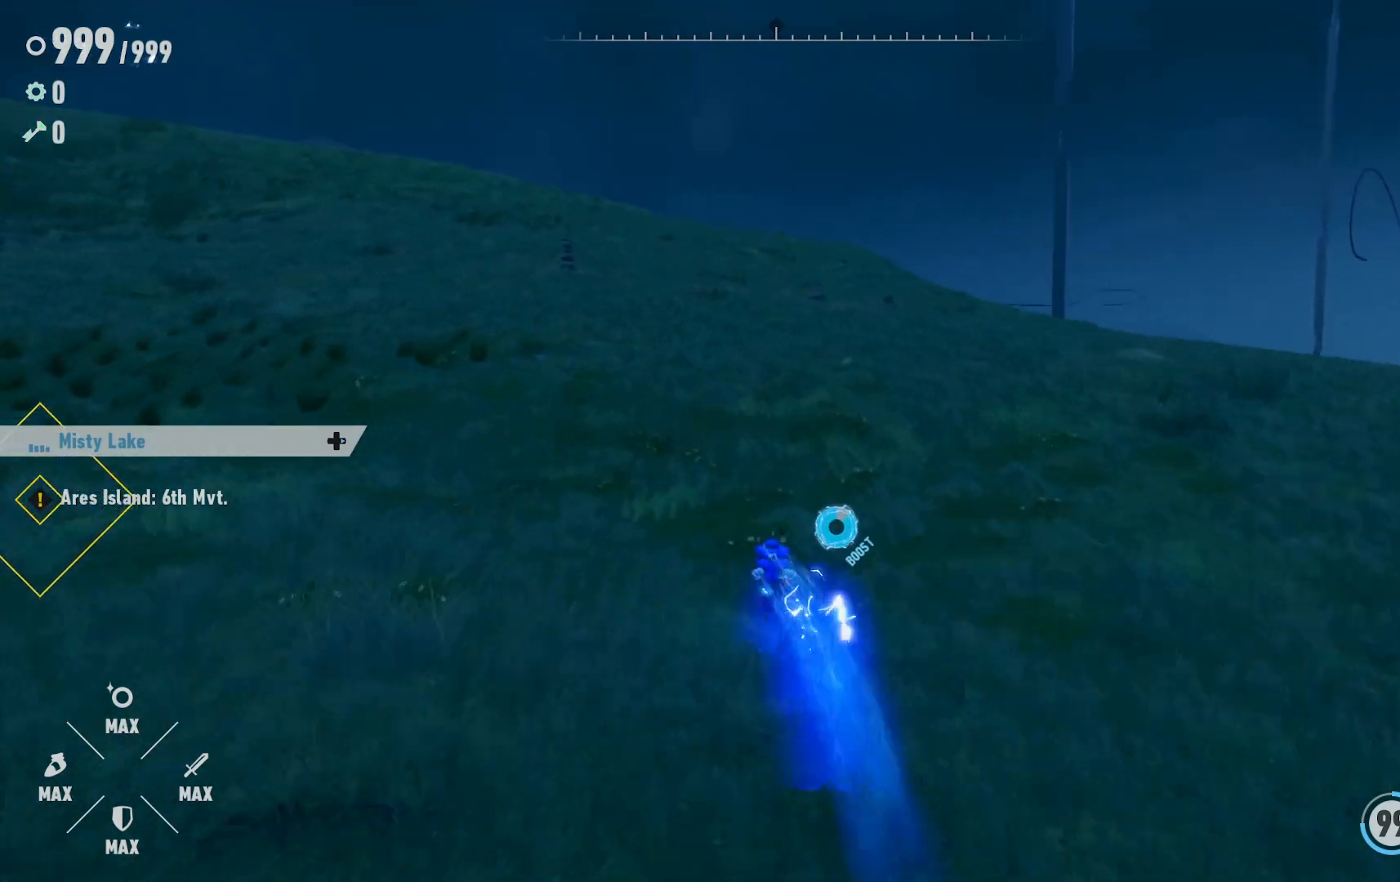
{"dt_ms": 500, "buttons": ["DPAD_RIGHT"], "left_stick": "up", "right_stick": "center", "events": [[300, "R2", "up"], [483, "DPAD_RIGHT", "down"]]}
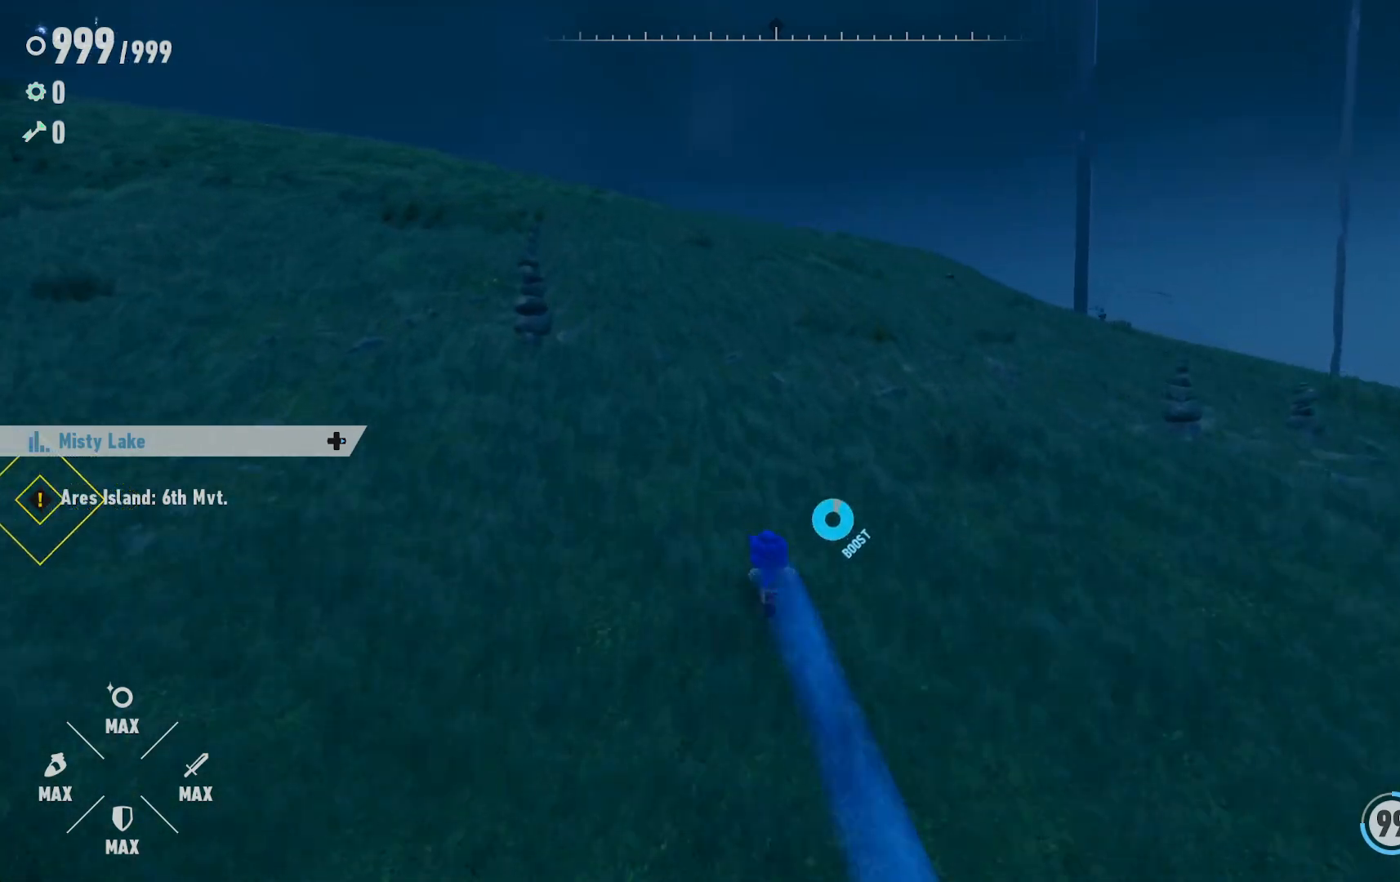
{"dt_ms": 500, "buttons": ["DPAD_RIGHT"], "left_stick": "up", "right_stick": "center", "events": []}
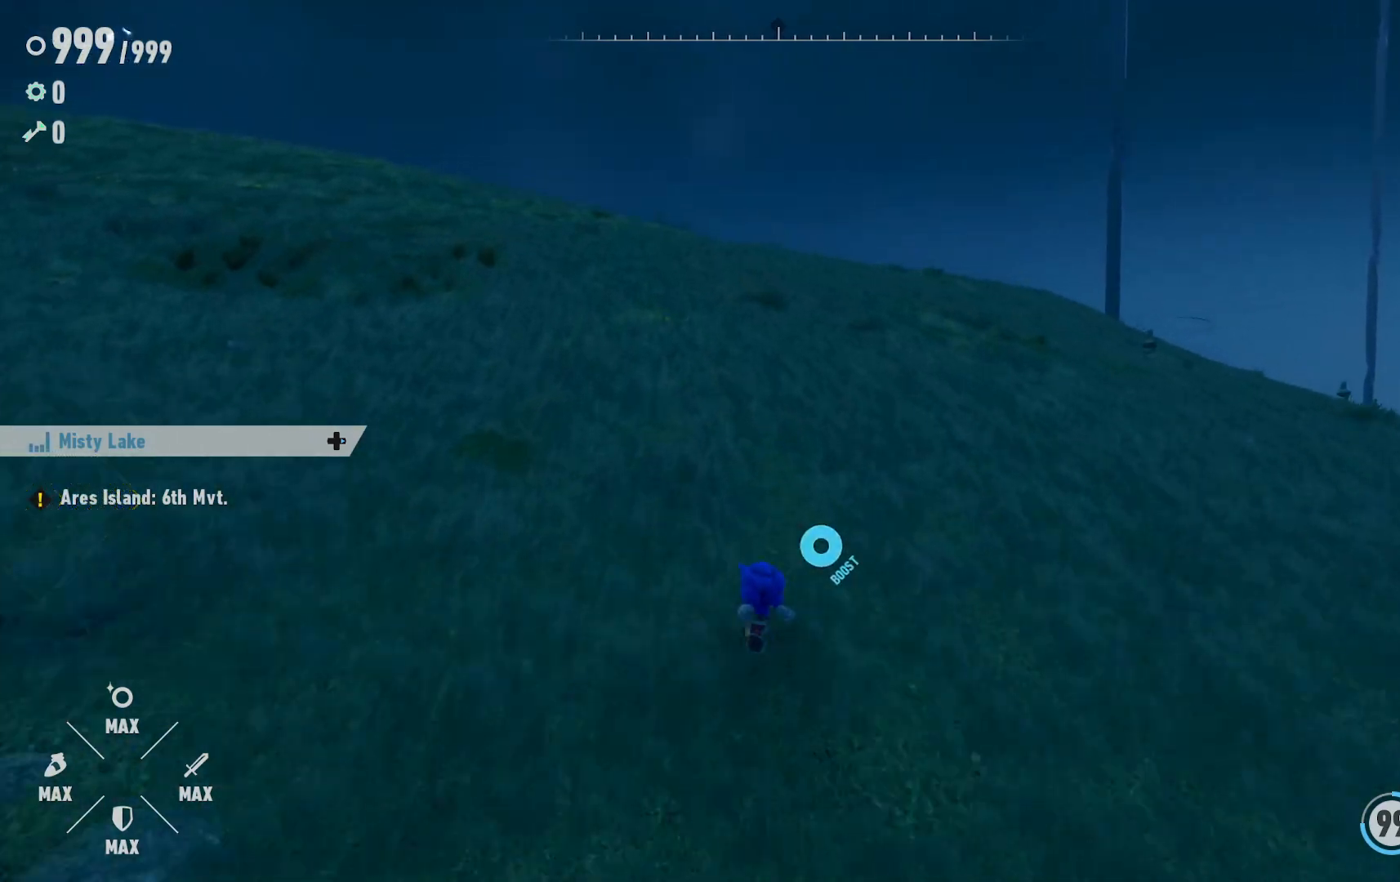
{"dt_ms": 500, "buttons": ["DPAD_RIGHT"], "left_stick": "up", "right_stick": "center", "events": []}
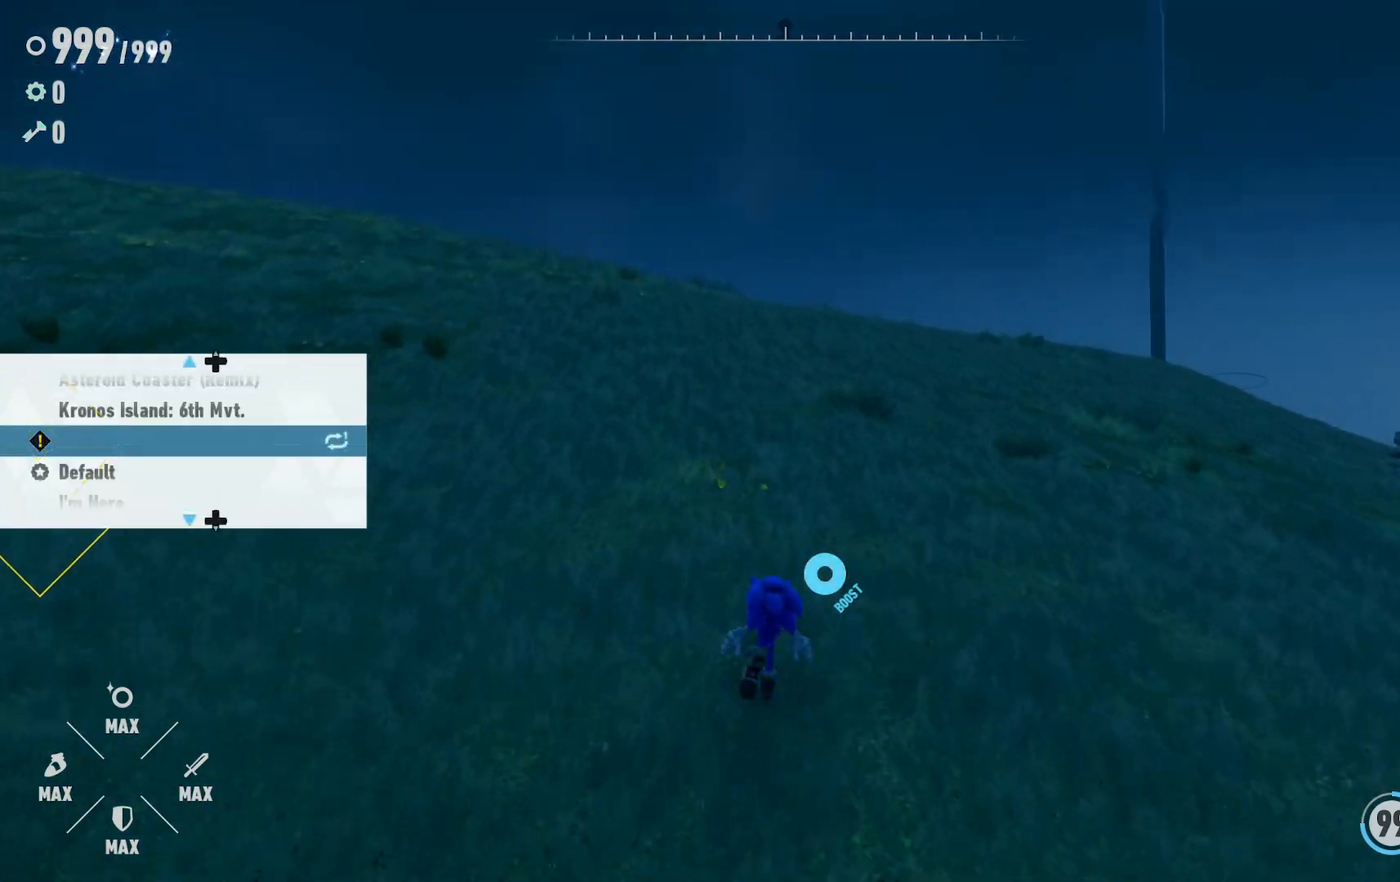
{"dt_ms": 500, "buttons": [], "left_stick": "up", "right_stick": "center", "events": [[83, "DPAD_RIGHT", "up"]]}
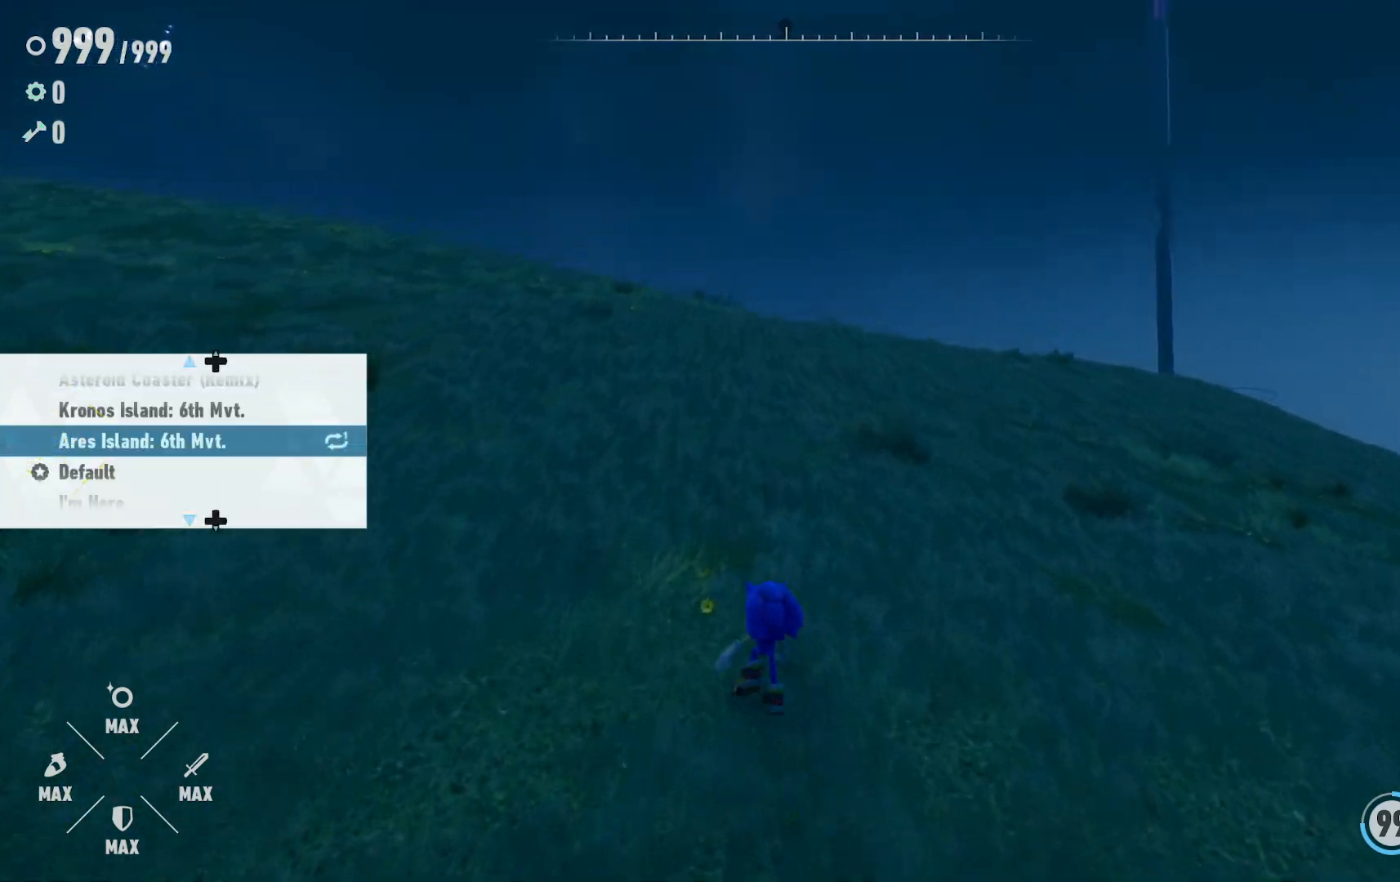
{"dt_ms": 500, "buttons": [], "left_stick": "up", "right_stick": "center", "events": []}
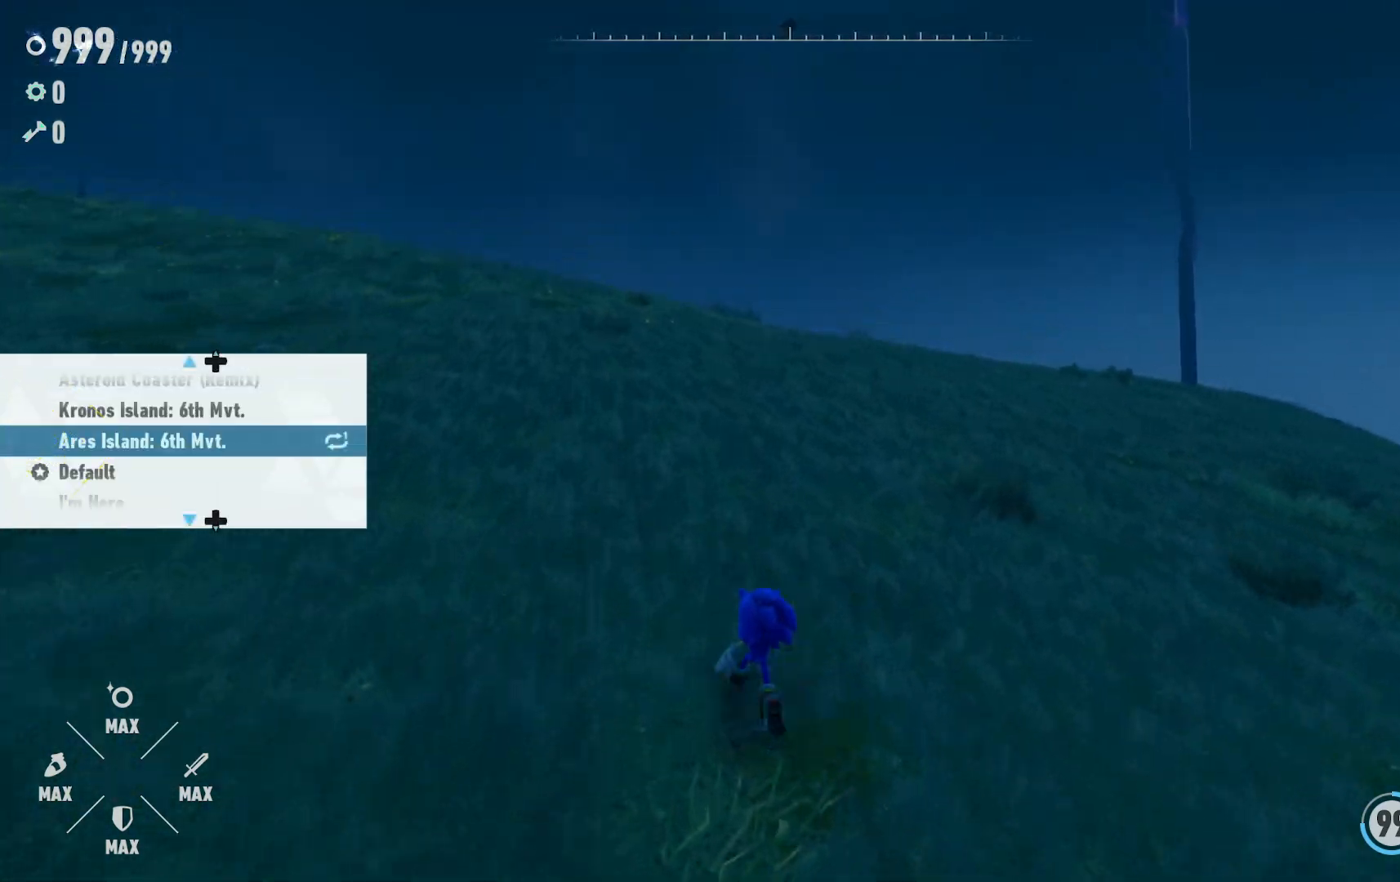
{"dt_ms": 500, "buttons": ["DPAD_RIGHT"], "left_stick": "up", "right_stick": "center", "events": [[500, "DPAD_RIGHT", "down"]]}
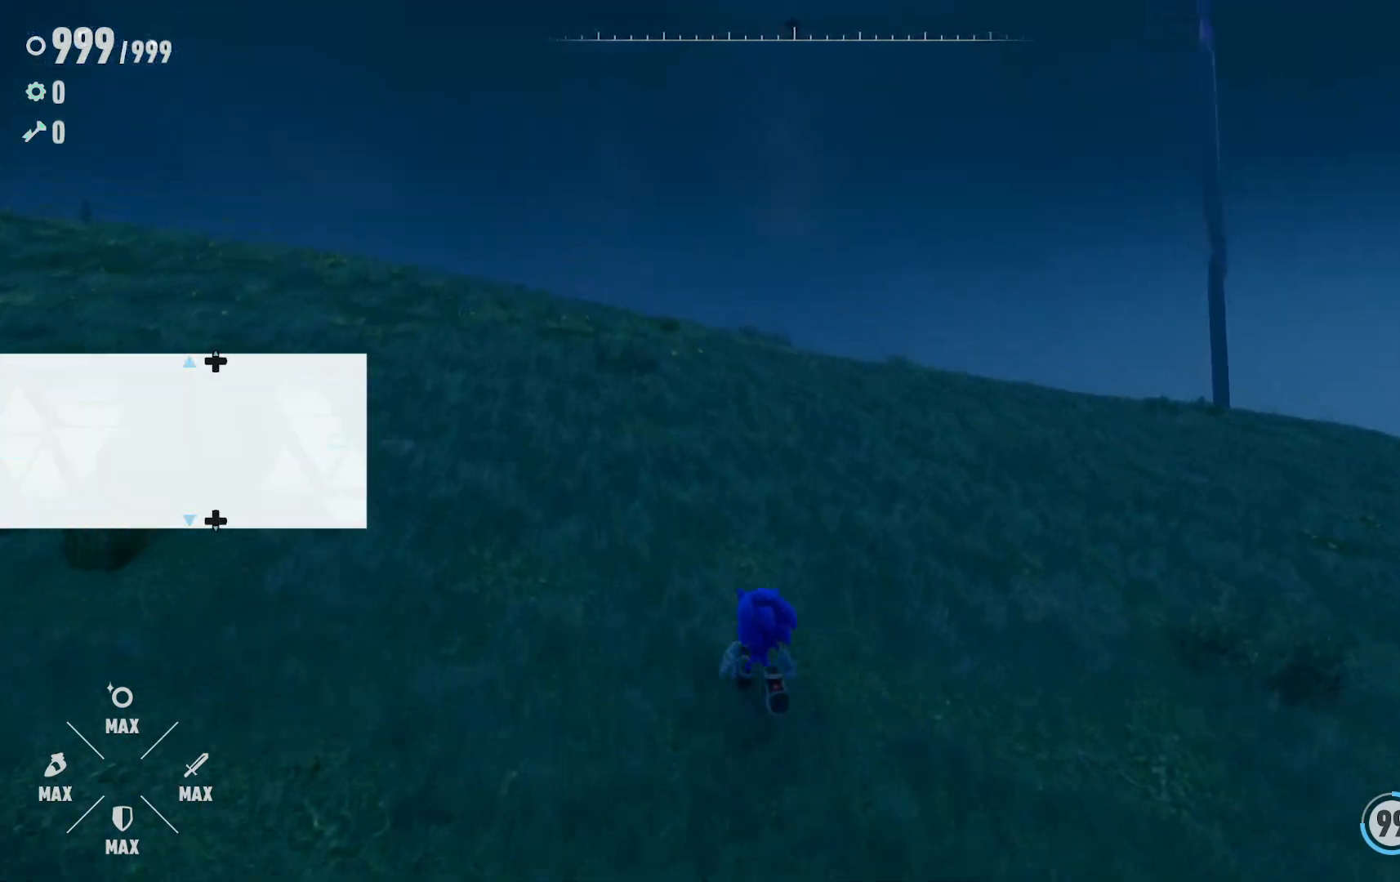
{"dt_ms": 500, "buttons": [], "left_stick": "up", "right_stick": "center", "events": [[167, "DPAD_RIGHT", "up"]]}